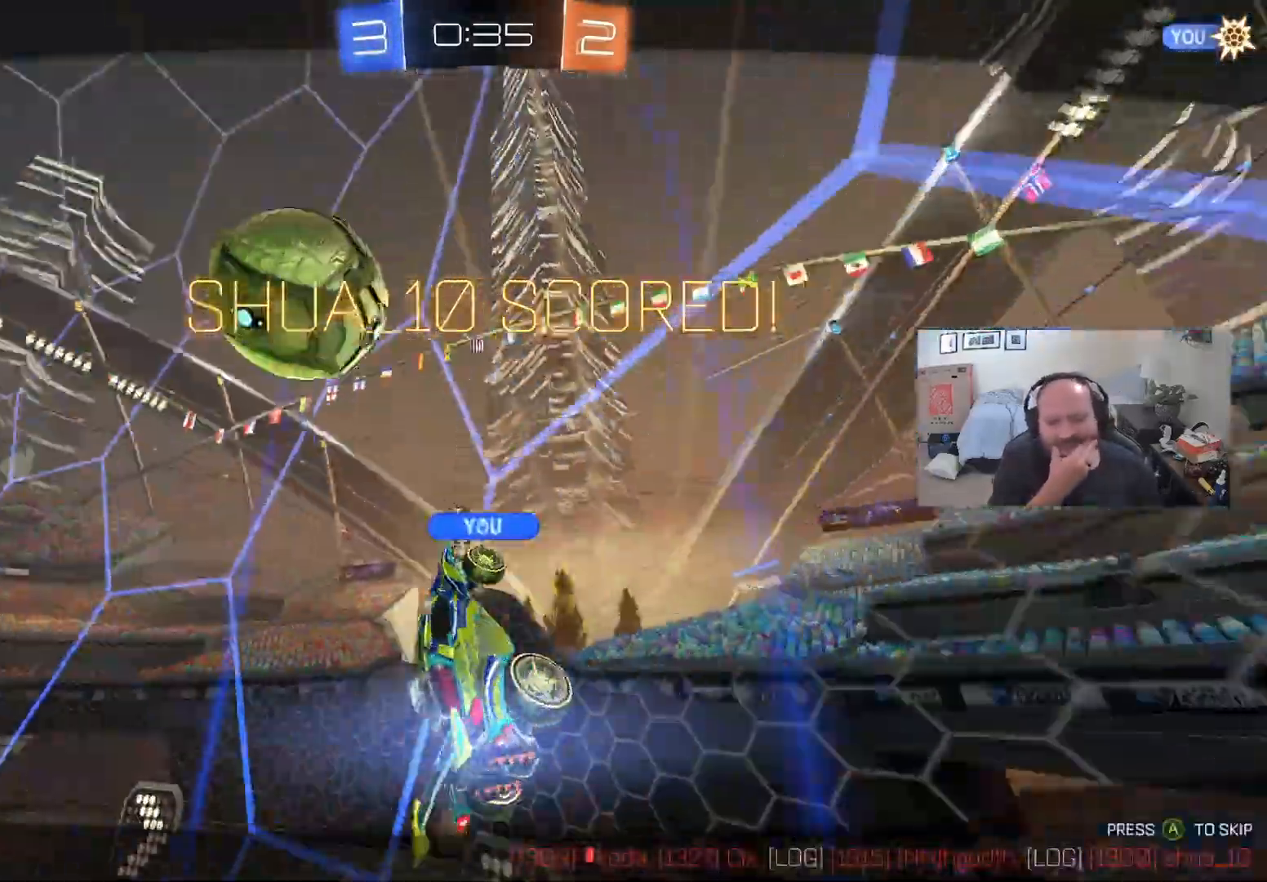
Gameplay with a controller (Xbox layout); each line is a JSON object with the inputs held at the frame after it. "events" lists button and stick changes between this image and that frame as [ms after this image, input, new state], when the widget could be followed in between.
{"buttons": [], "left_stick": "center", "right_stick": "center", "events": []}
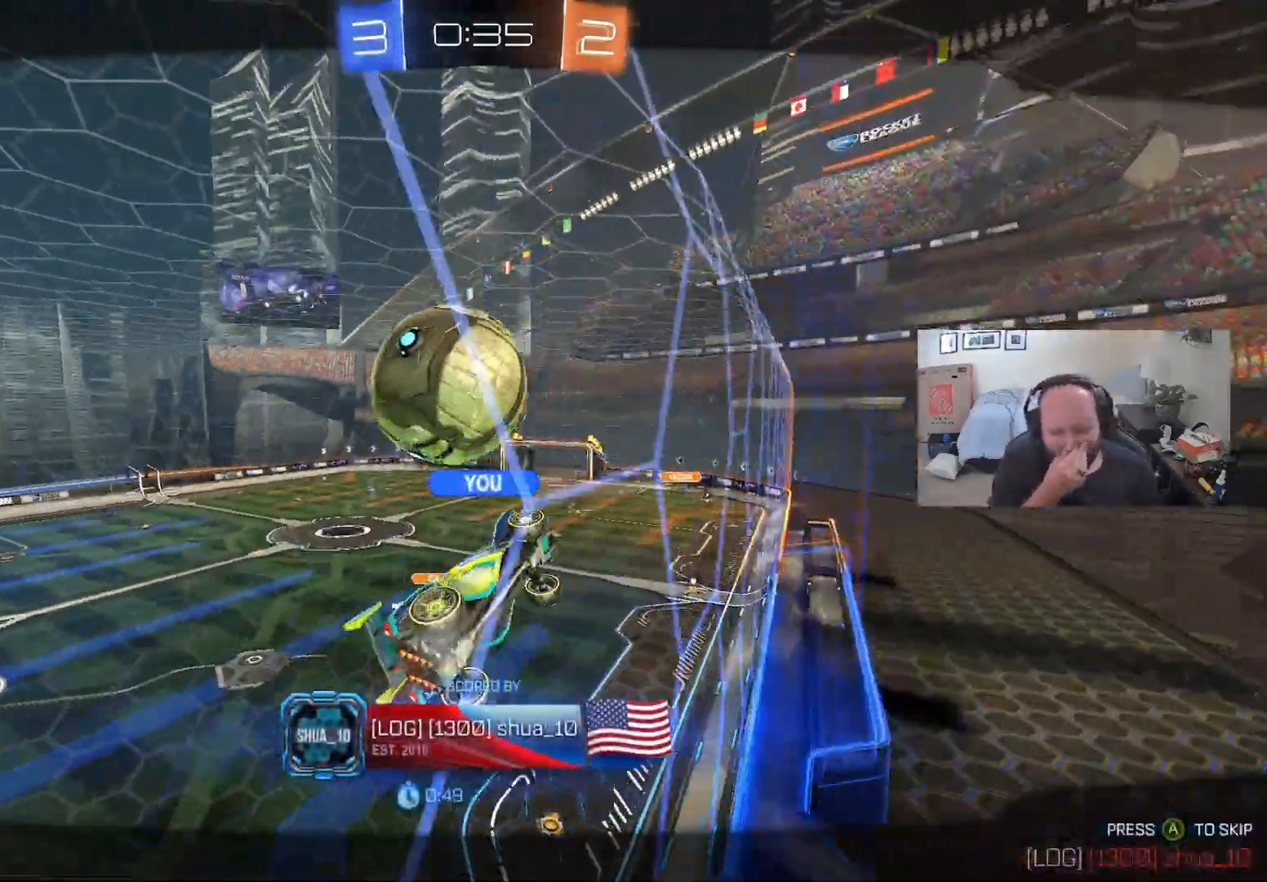
{"buttons": ["R1"], "left_stick": "center", "right_stick": "center", "events": [[83, "A", "down"], [217, "A", "up"], [483, "R1", "down"]]}
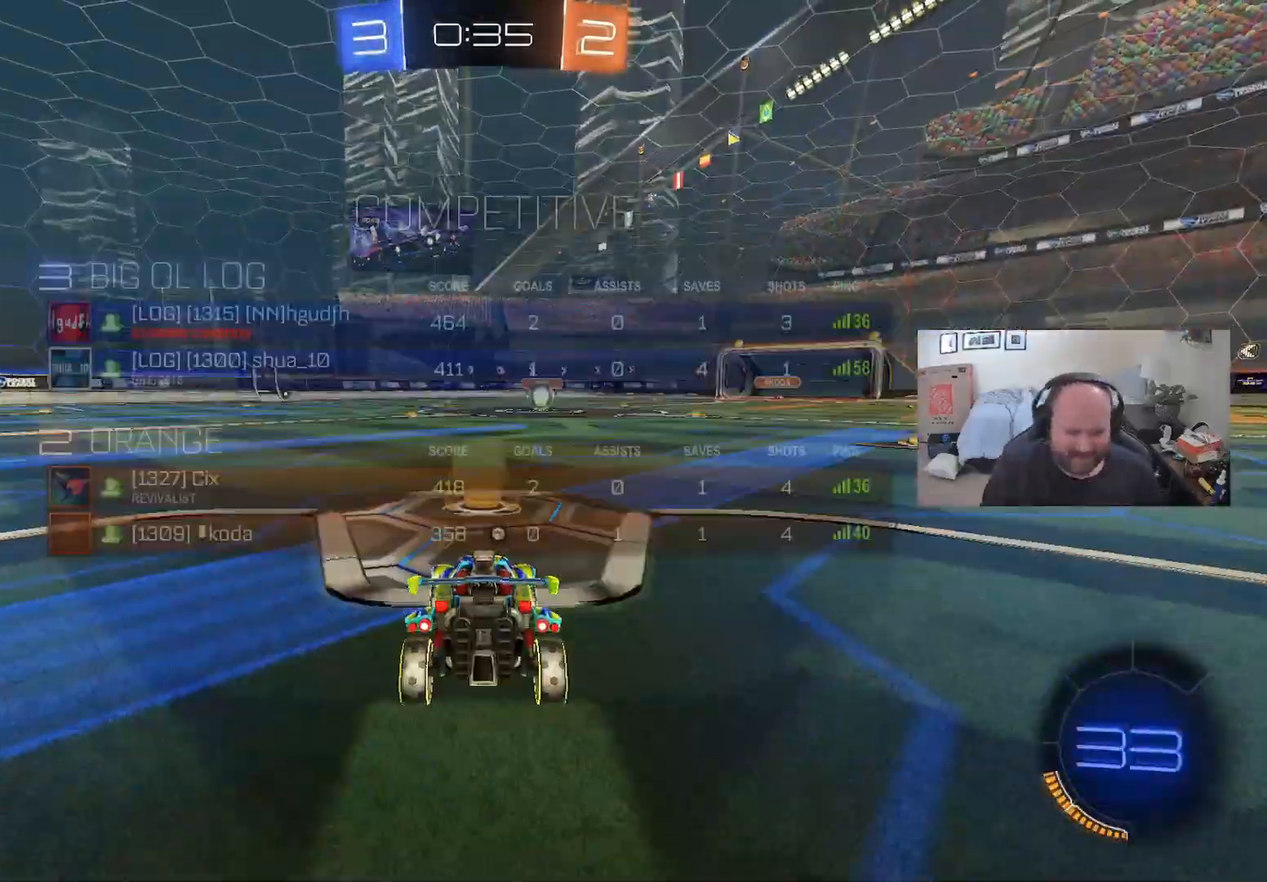
{"buttons": ["R1"], "left_stick": "center", "right_stick": "center", "events": [[183, "Y", "down"], [300, "Y", "up"]]}
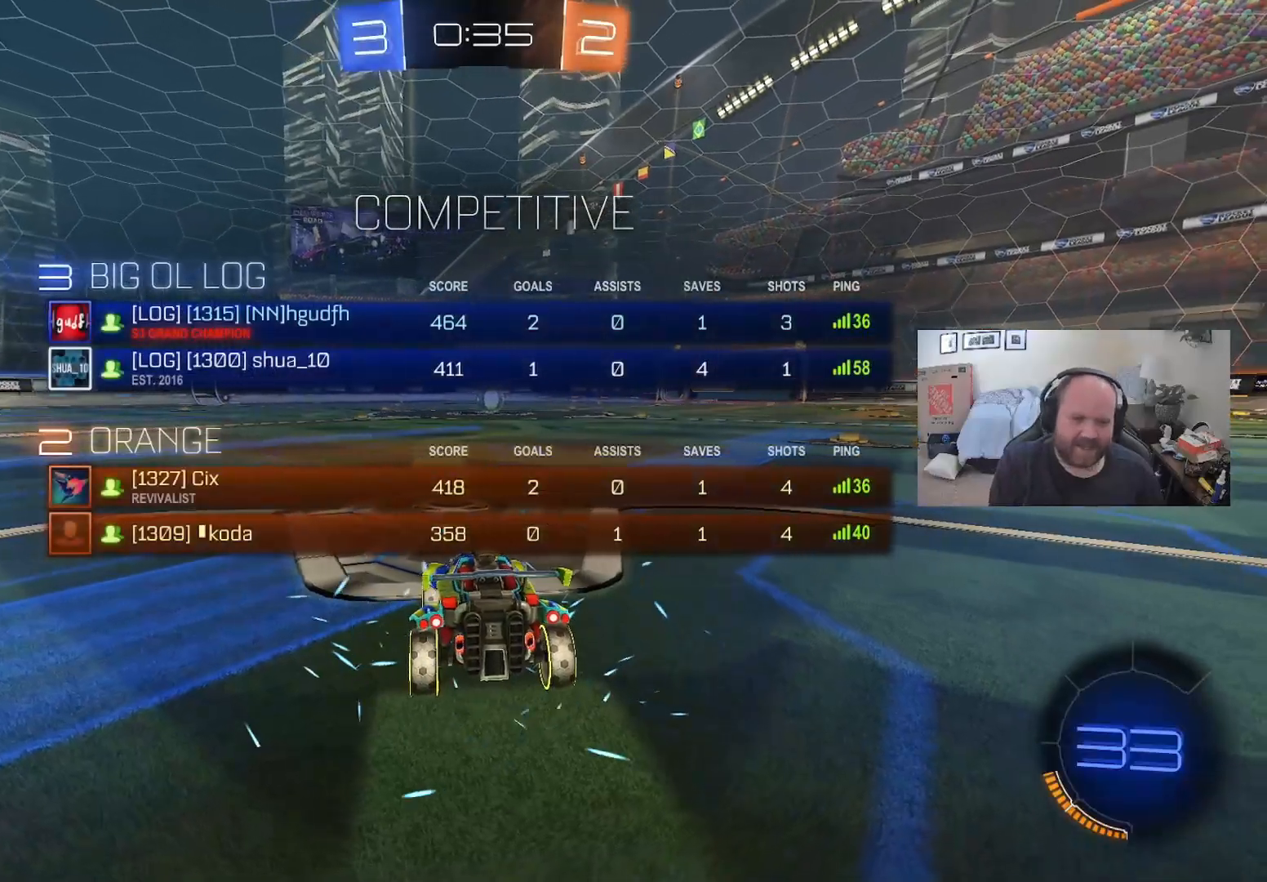
{"buttons": ["L1", "R2"], "left_stick": "center", "right_stick": "center", "events": [[267, "R1", "up"], [467, "R2", "down"], [483, "L1", "down"]]}
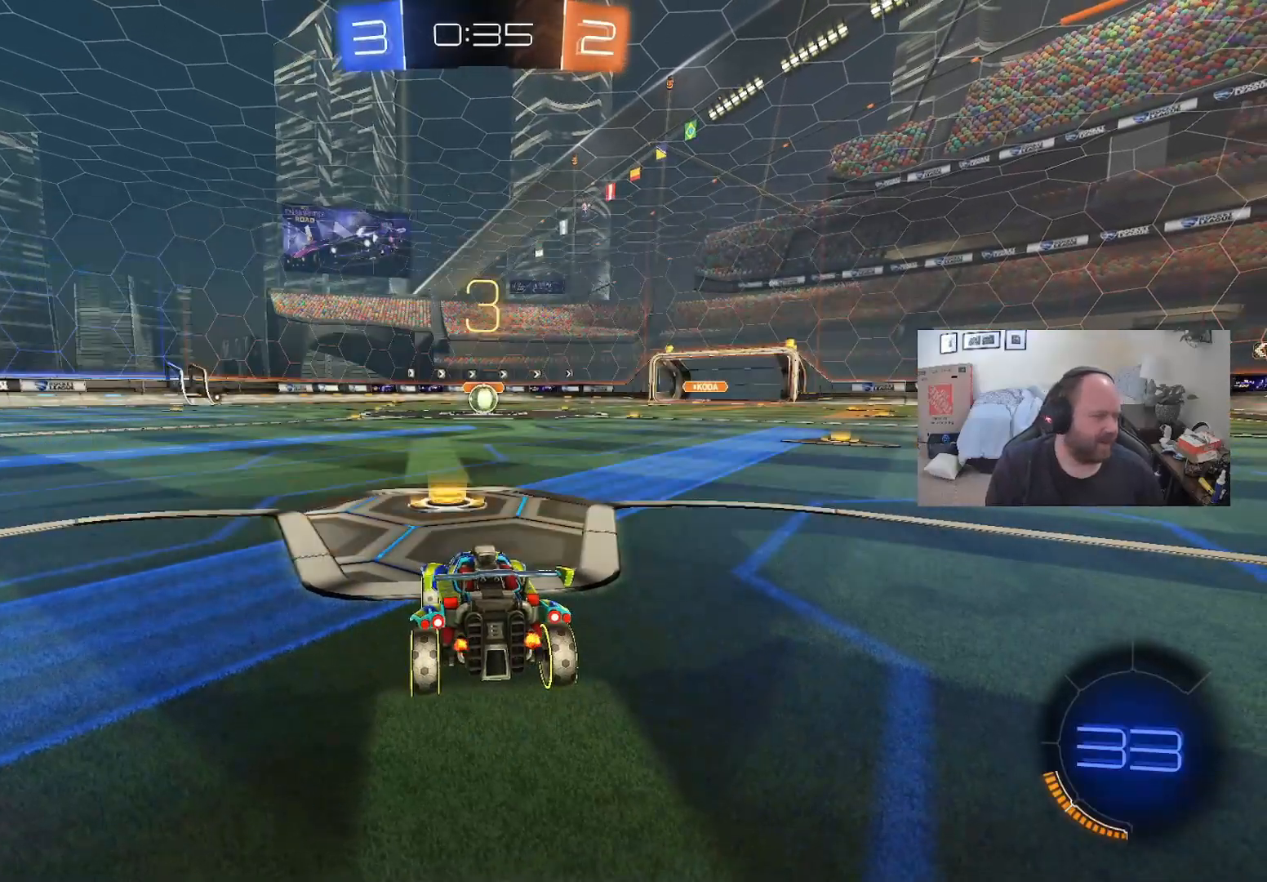
{"buttons": ["L1", "R2"], "left_stick": "center", "right_stick": "center", "events": []}
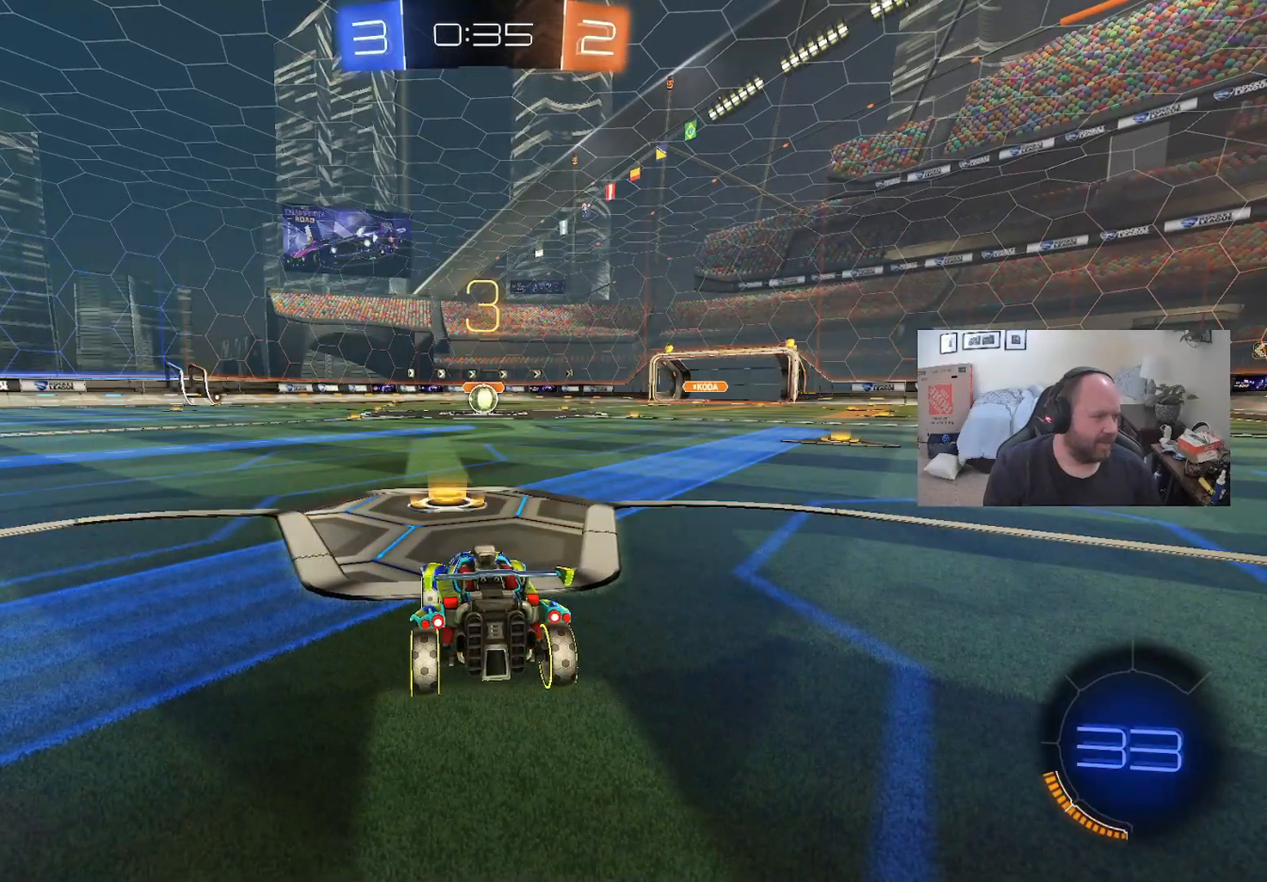
{"buttons": ["L1", "R1", "R2"], "left_stick": "center", "right_stick": "center", "events": [[500, "R1", "down"]]}
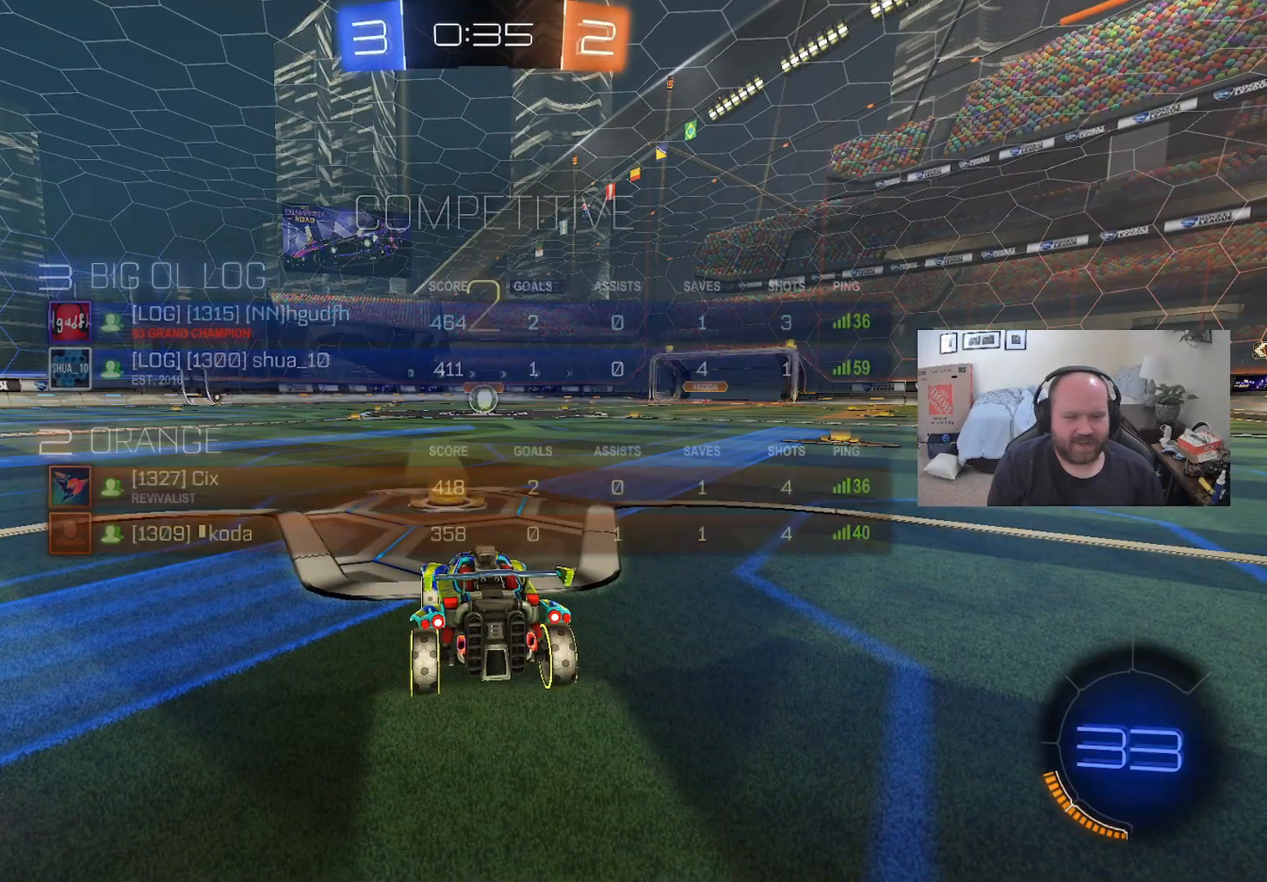
{"buttons": ["L1", "R2"], "left_stick": "center", "right_stick": "center", "events": [[383, "R1", "up"]]}
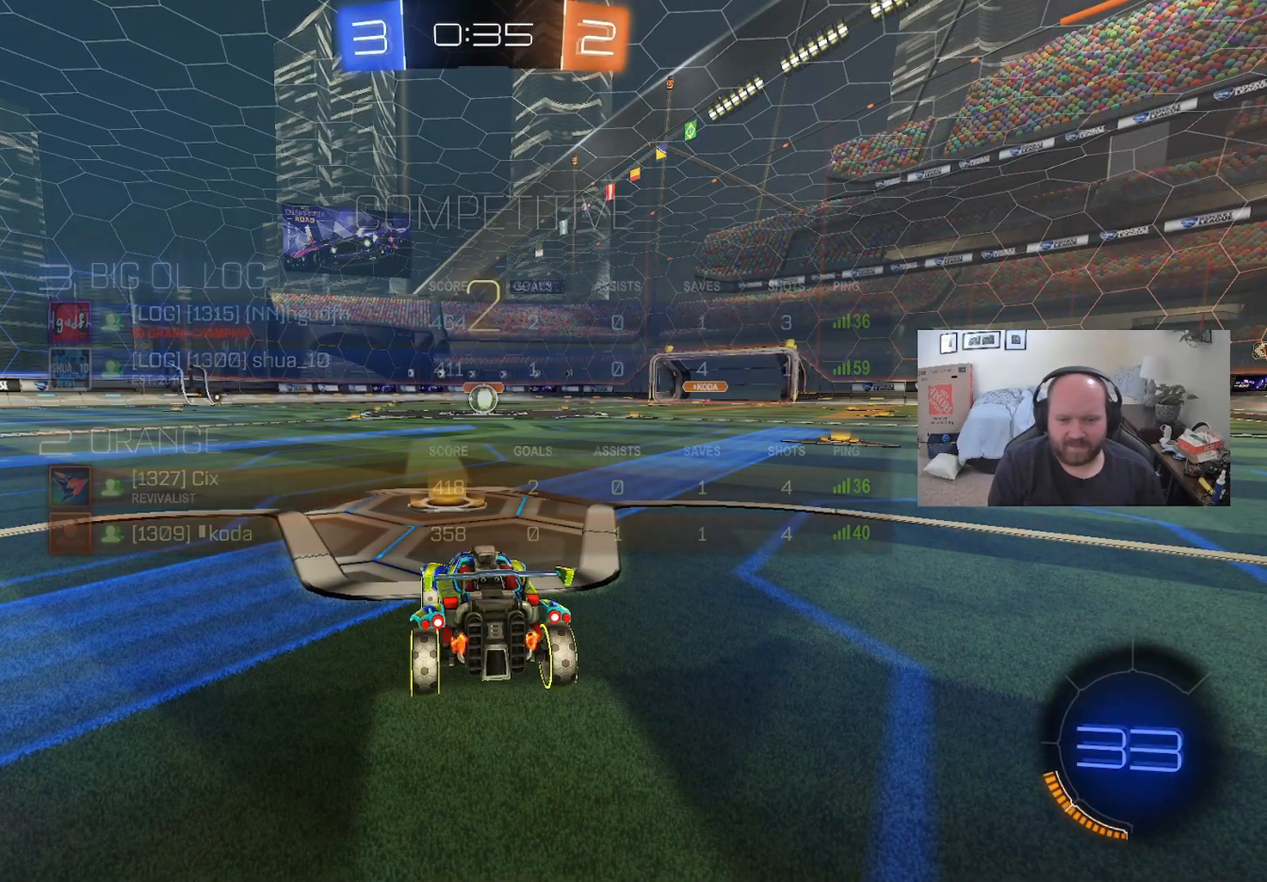
{"buttons": ["L1", "R2"], "left_stick": "center", "right_stick": "center", "events": []}
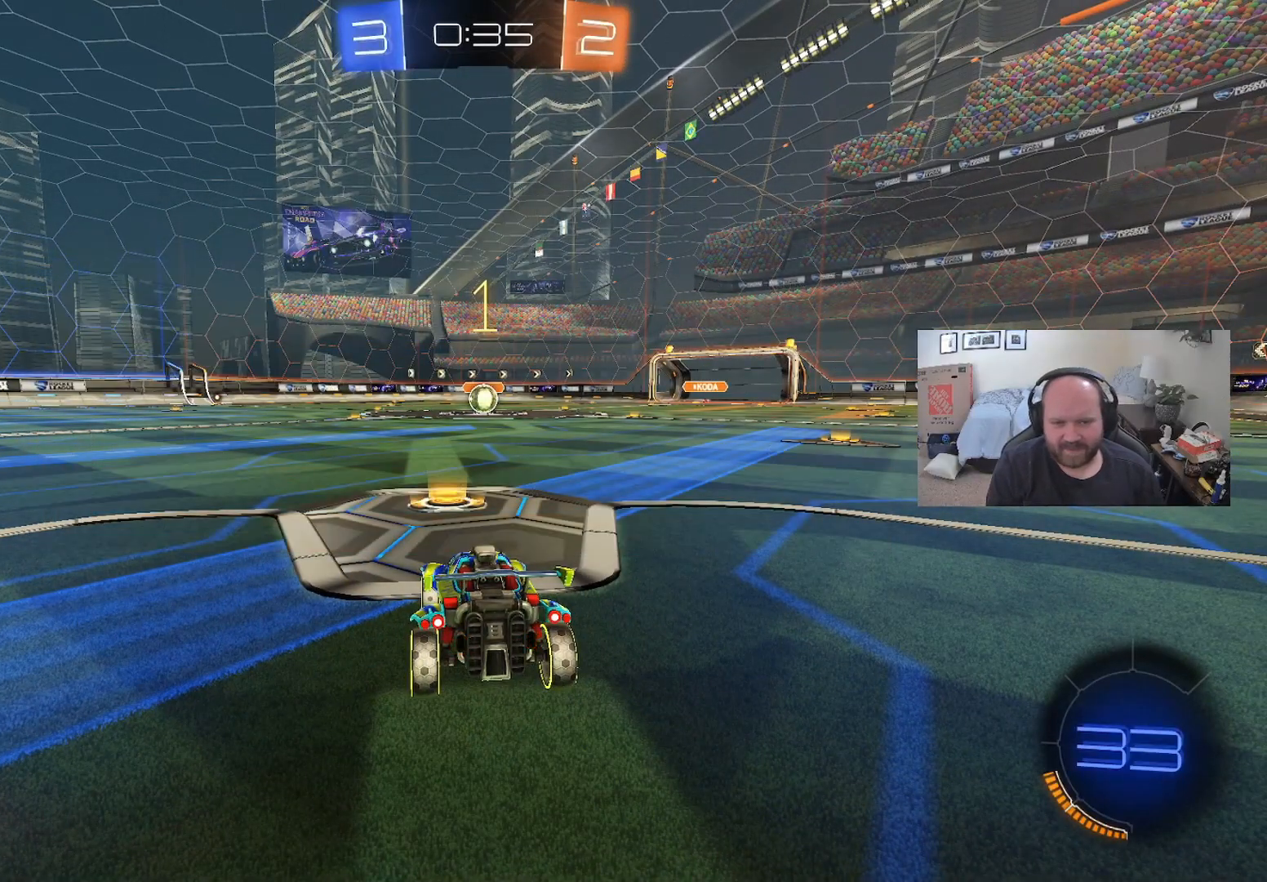
{"buttons": ["L1", "R2"], "left_stick": "center", "right_stick": "center", "events": []}
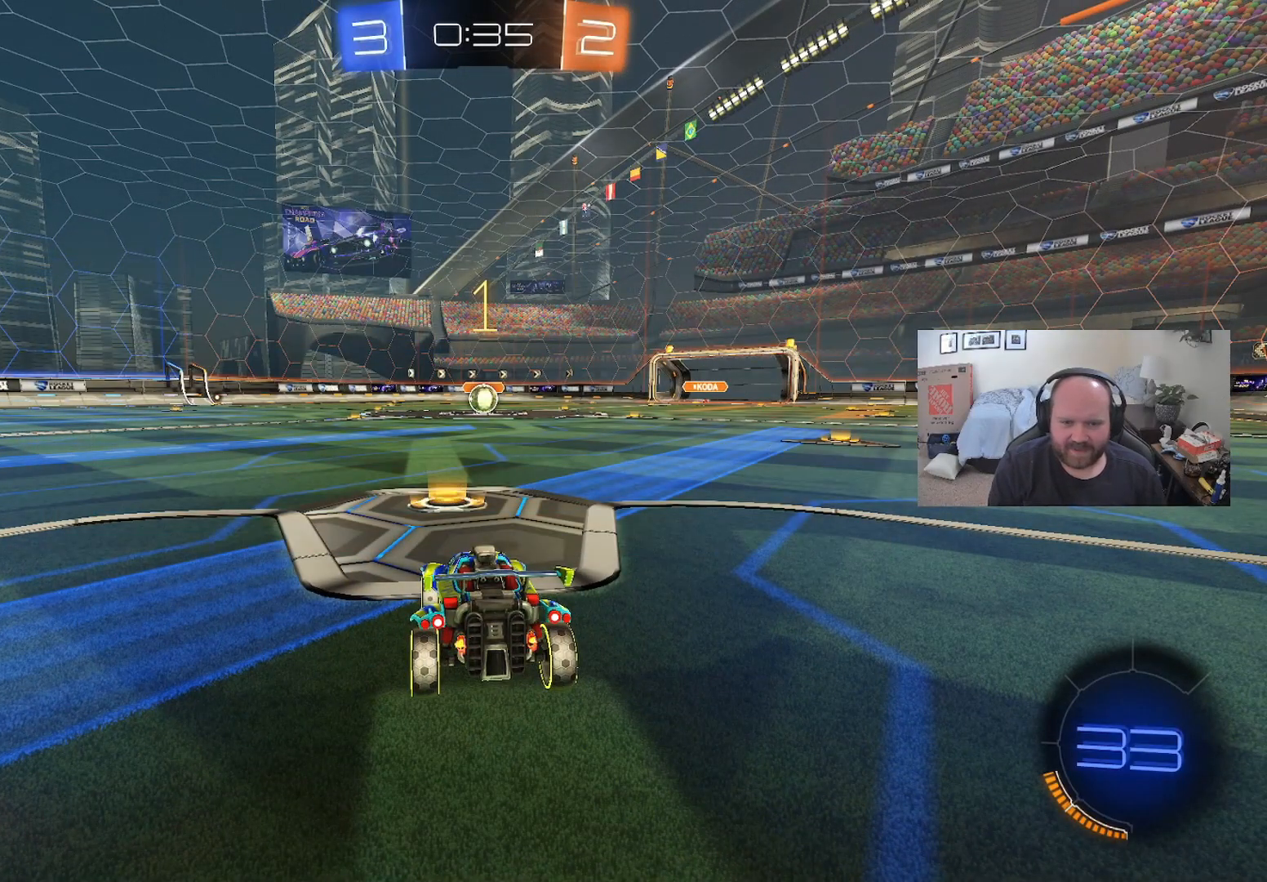
{"buttons": ["L1", "R2"], "left_stick": "up", "right_stick": "center", "events": [[450, "left_stick", "up"]]}
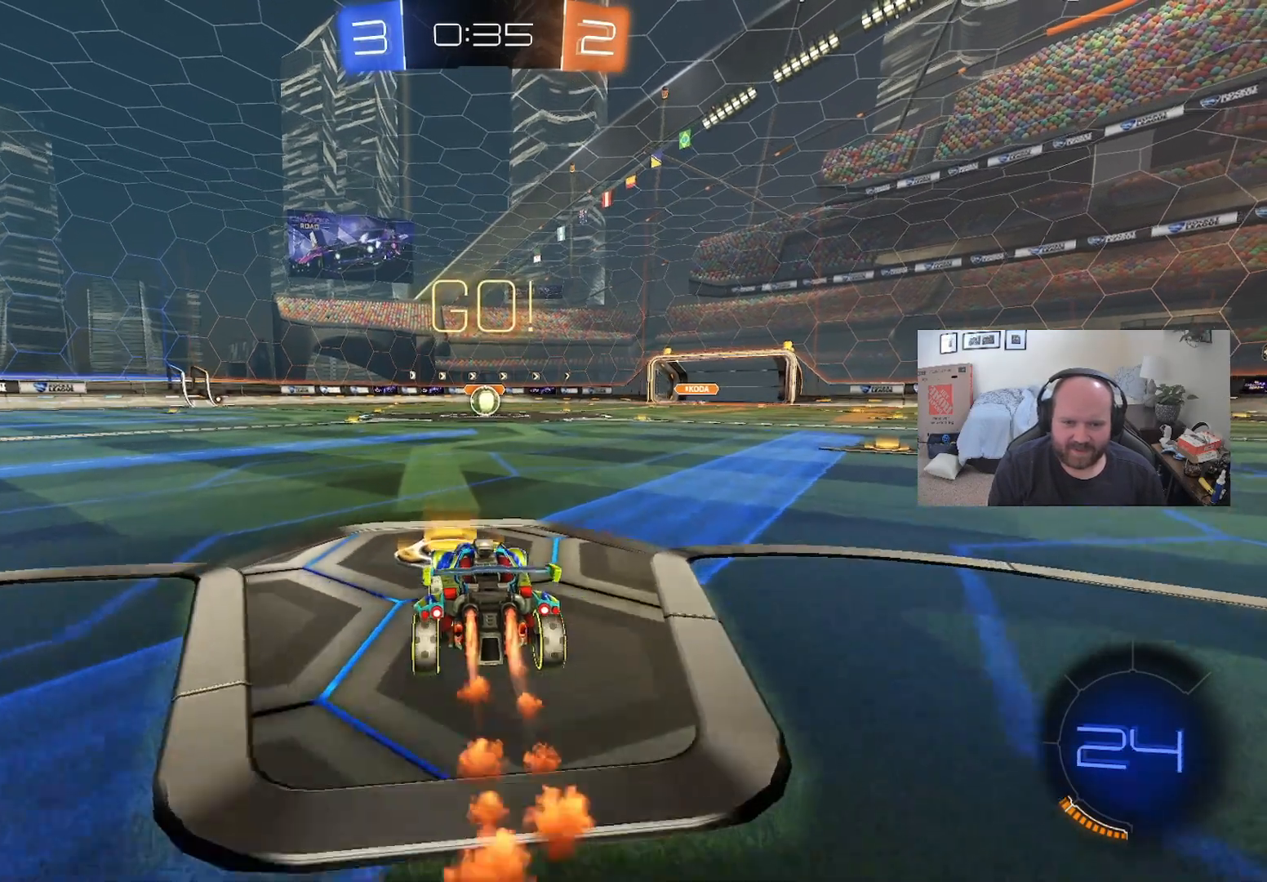
{"buttons": ["Y", "R2"], "left_stick": "center", "right_stick": "center", "events": [[17, "A", "down"], [133, "A", "up"], [217, "A", "down"], [267, "L1", "up"], [283, "left_stick", "center"], [317, "A", "up"], [467, "Y", "down"]]}
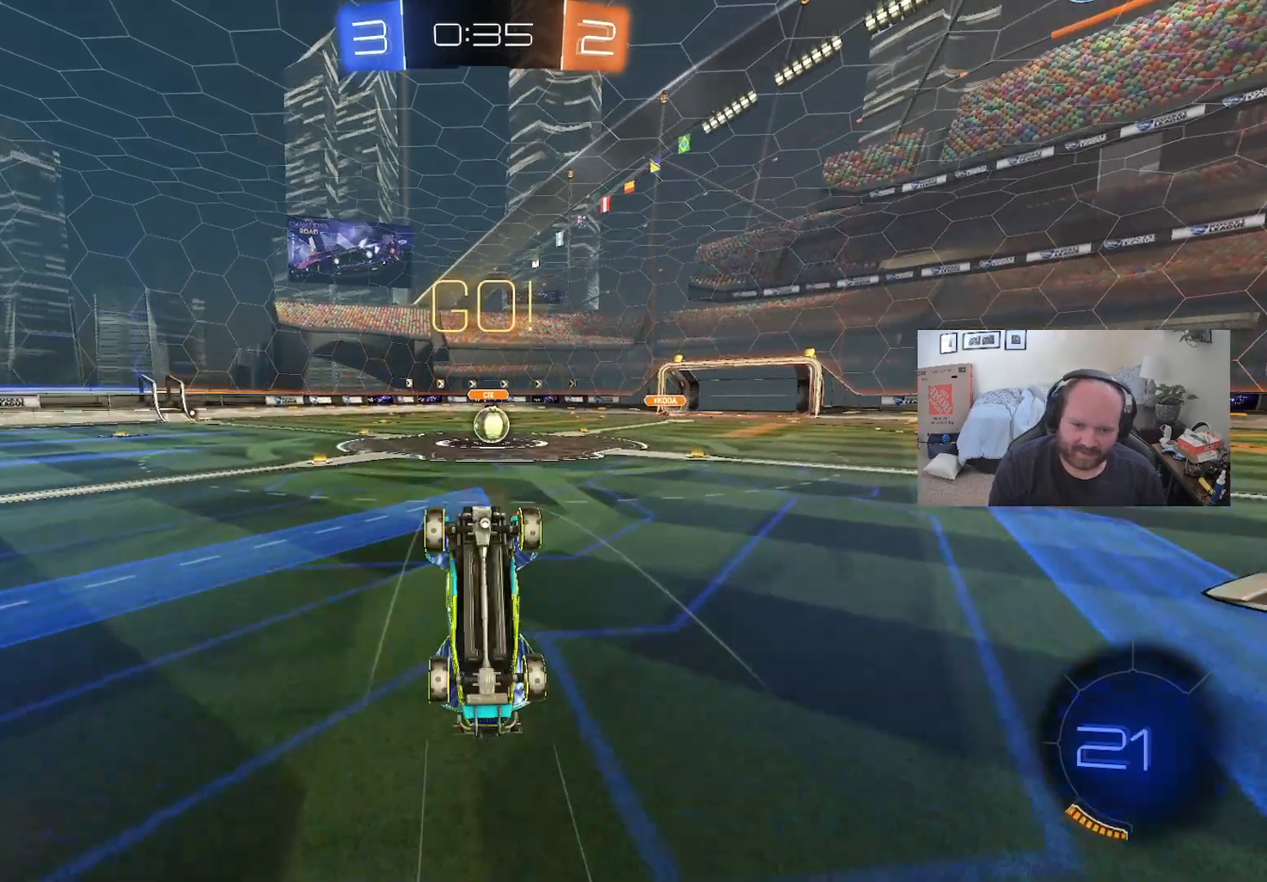
{"buttons": ["R2"], "left_stick": "center", "right_stick": "center", "events": [[100, "Y", "up"]]}
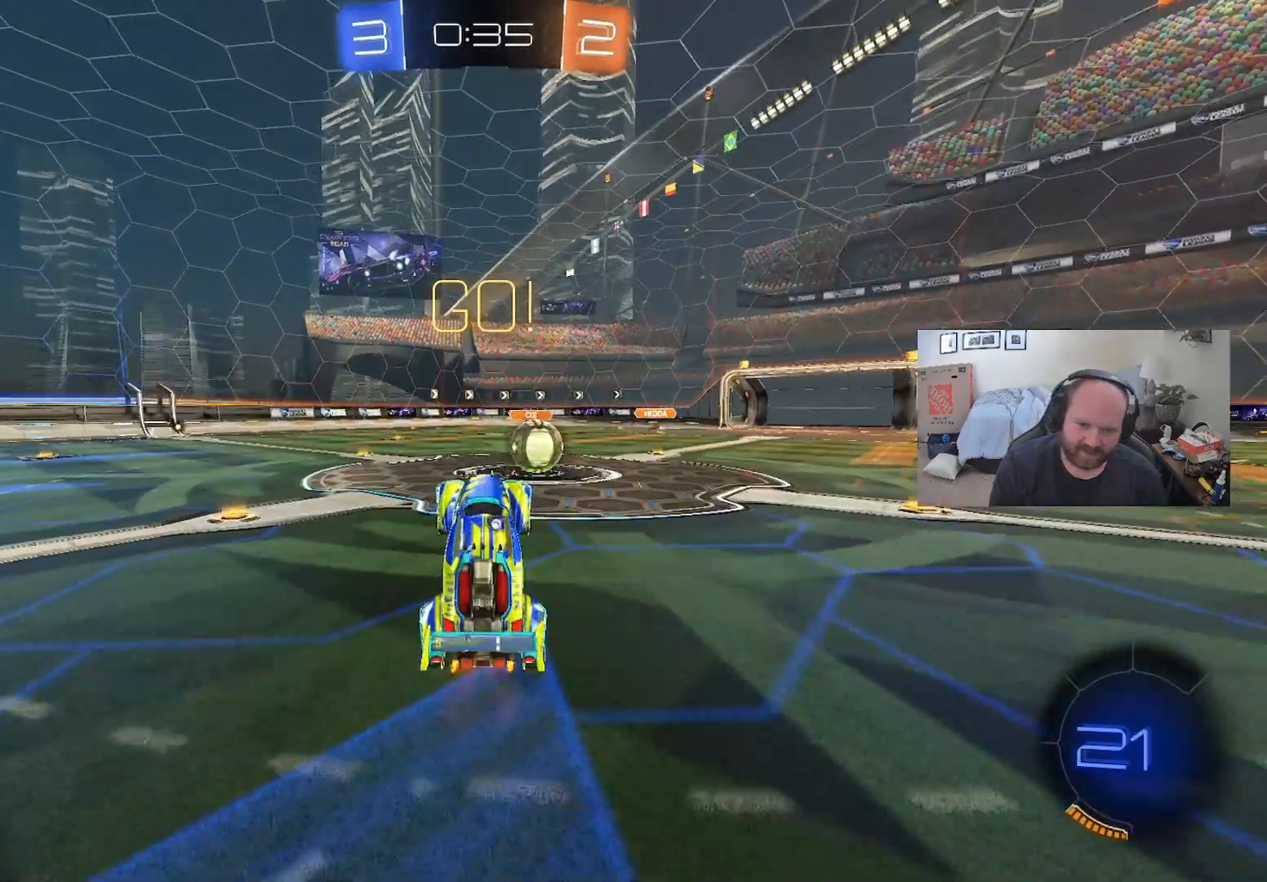
{"buttons": ["L1"], "left_stick": "right", "right_stick": "center", "events": [[317, "left_stick", "right"], [467, "L1", "down"], [483, "R2", "up"]]}
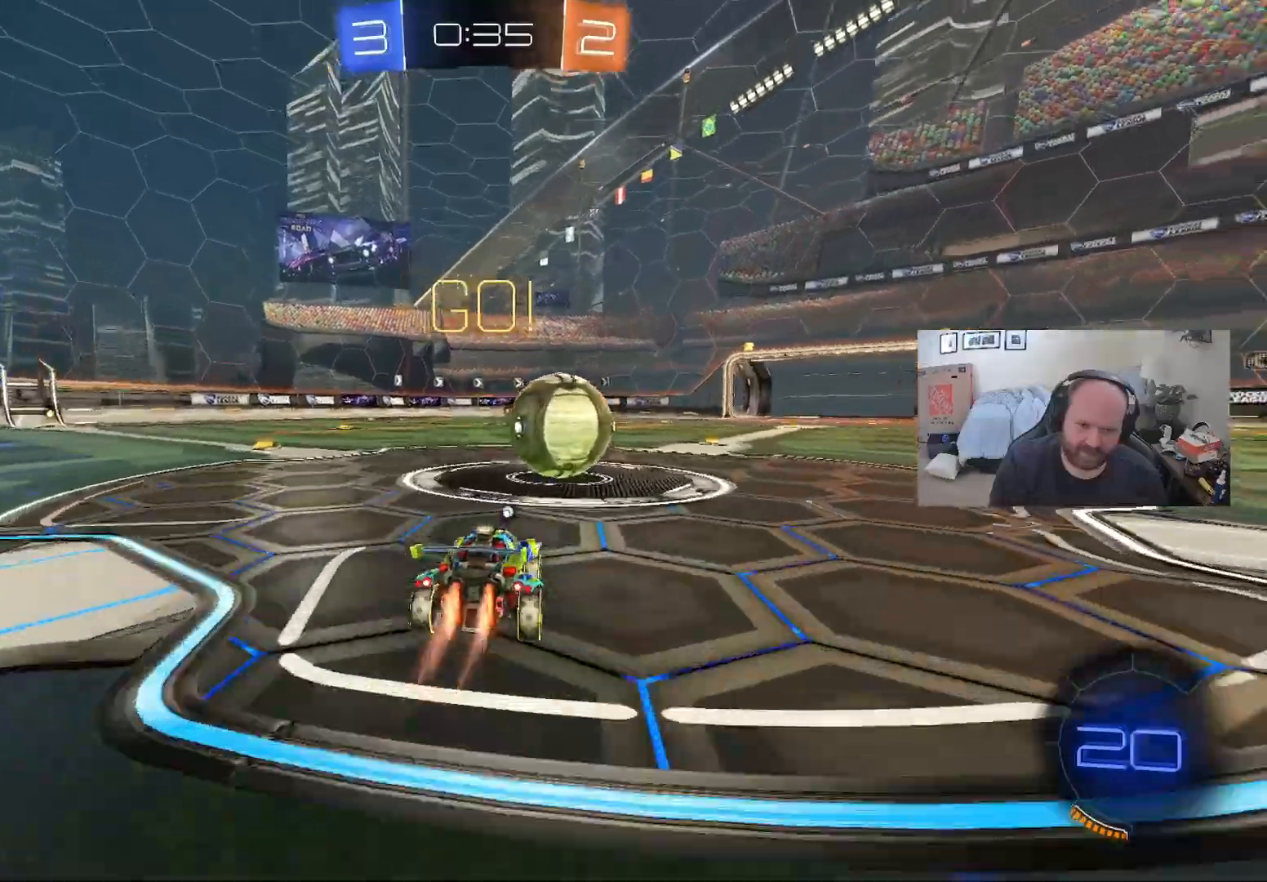
{"buttons": ["R2"], "left_stick": "left", "right_stick": "center", "events": [[33, "A", "down"], [33, "left_stick", "up-left"], [117, "A", "up"], [167, "R2", "down"], [200, "A", "down"], [283, "A", "up"], [367, "A", "down"], [433, "L1", "up"], [483, "A", "up"], [483, "left_stick", "left"]]}
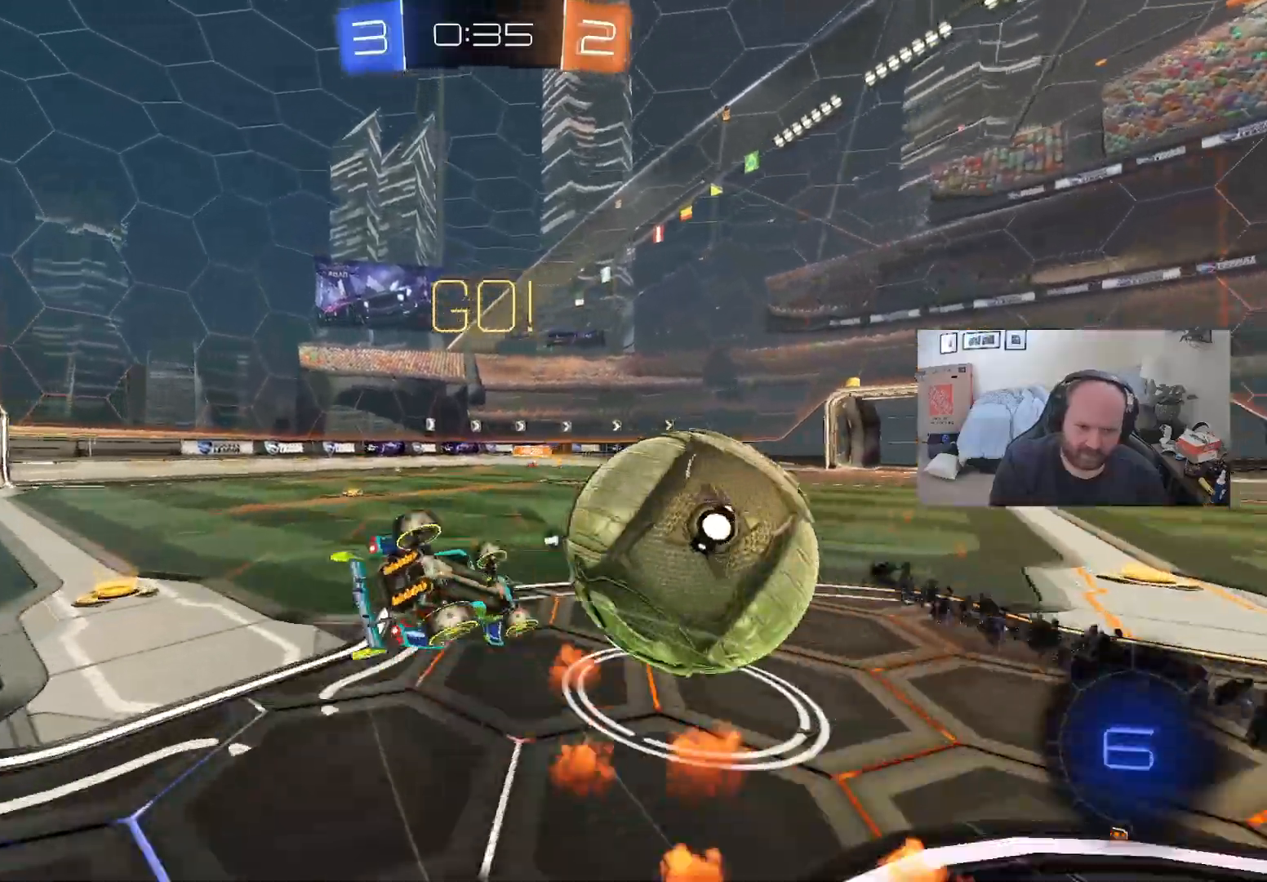
{"buttons": ["R2"], "left_stick": "right", "right_stick": "center", "events": [[117, "Y", "down"], [250, "Y", "up"], [483, "left_stick", "right"]]}
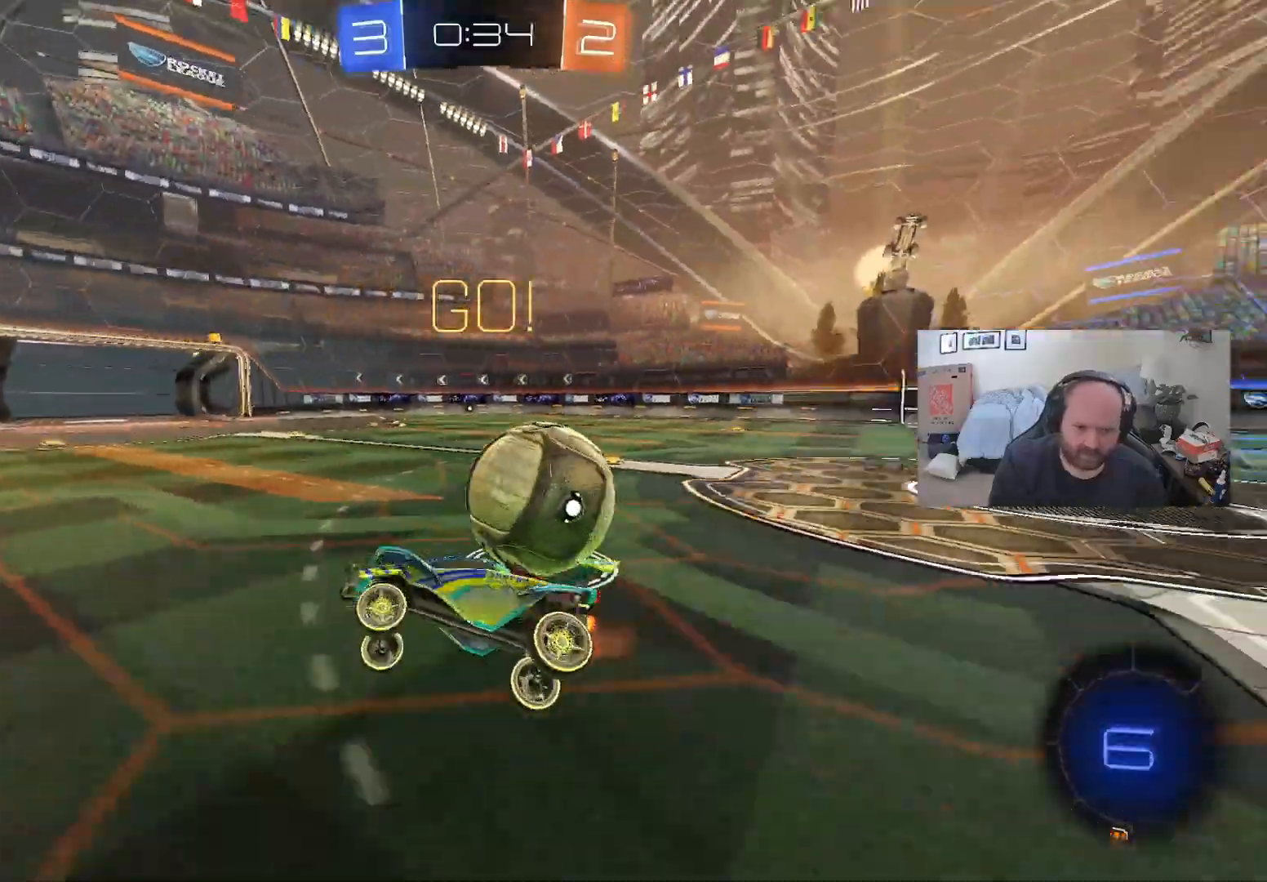
{"buttons": ["L2", "R2"], "left_stick": "right", "right_stick": "center", "events": [[300, "X", "down"], [433, "L2", "down"], [483, "X", "up"]]}
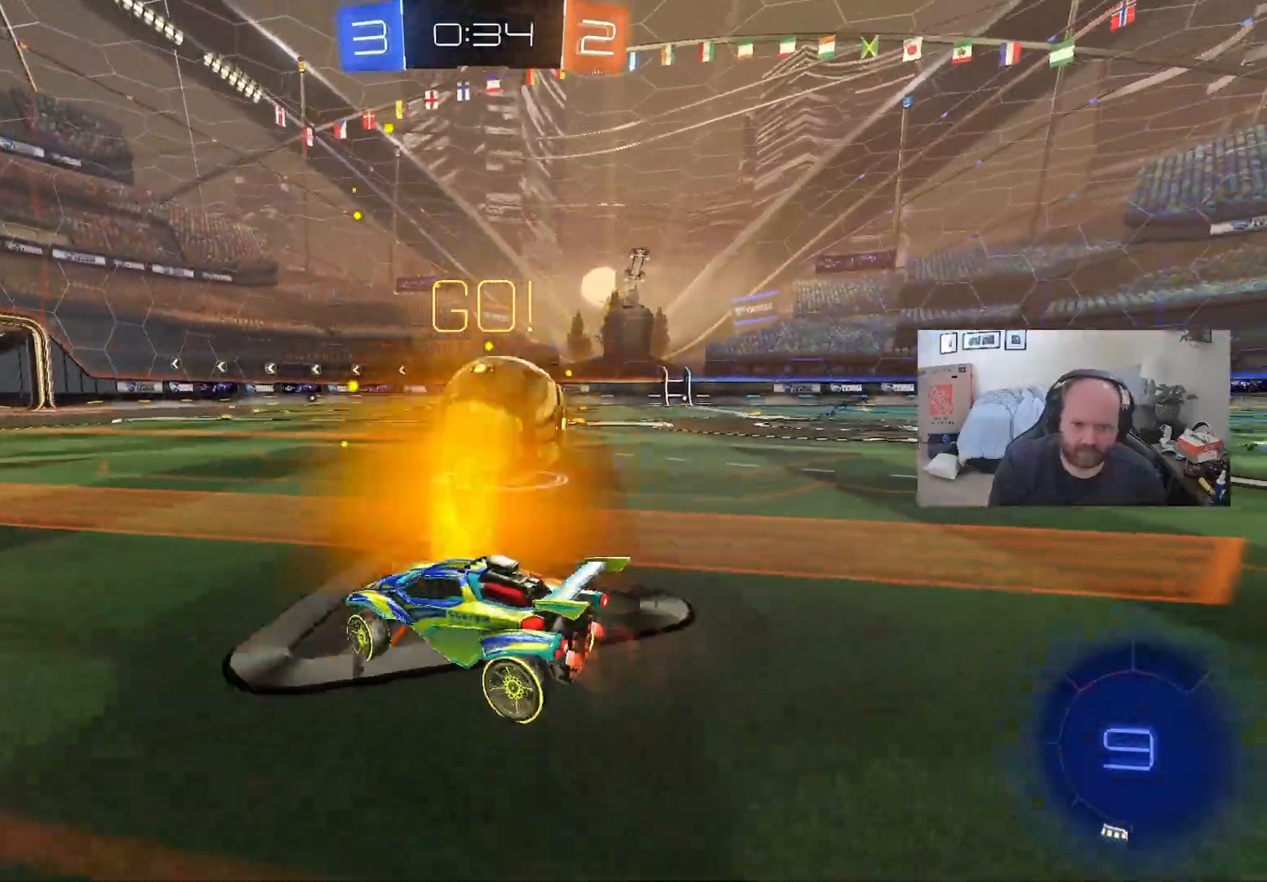
{"buttons": ["L1", "R2"], "left_stick": "up-left", "right_stick": "center", "events": [[83, "L1", "down"], [100, "left_stick", "up-right"], [117, "L2", "up"], [250, "left_stick", "up"], [433, "left_stick", "up-left"]]}
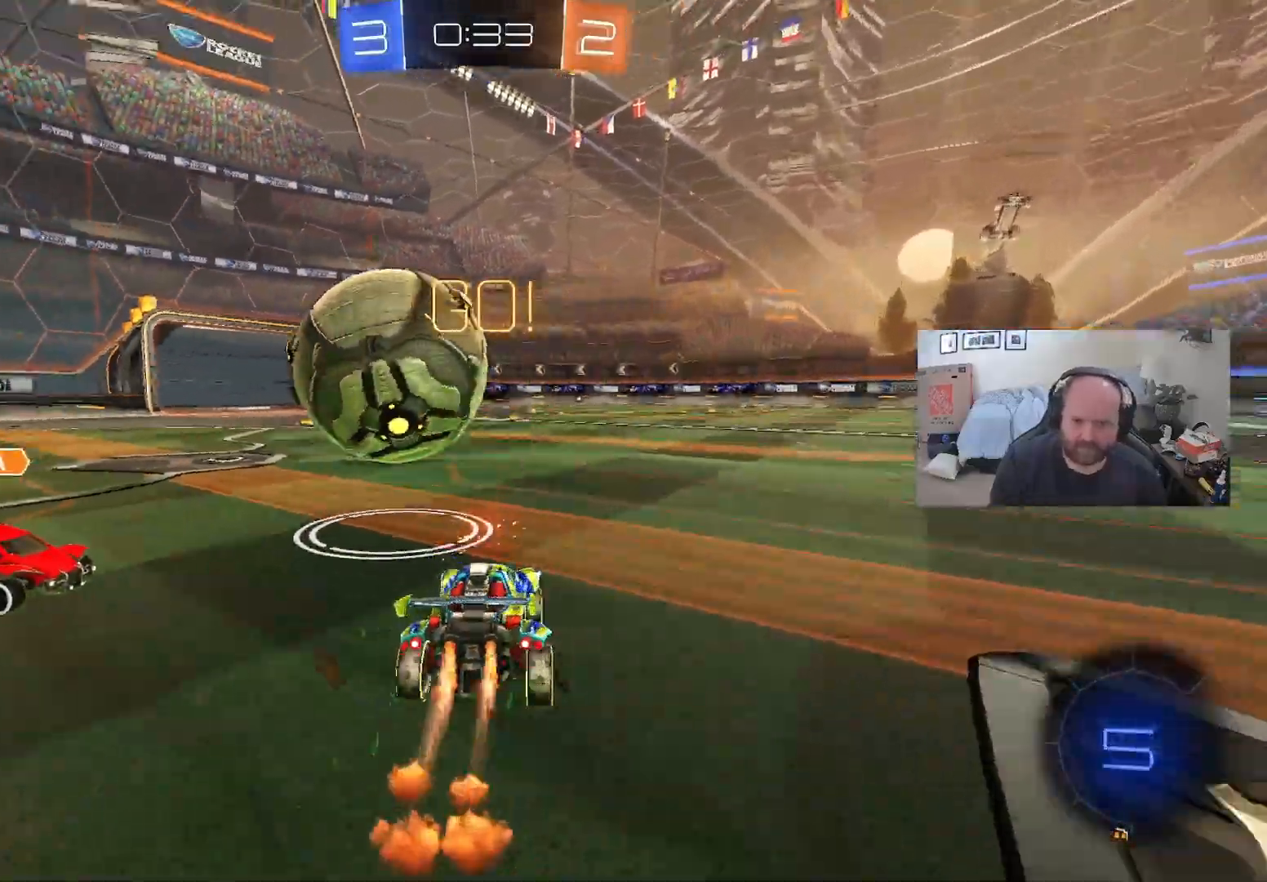
{"buttons": ["L1", "R2"], "left_stick": "up", "right_stick": "center", "events": [[167, "left_stick", "left"], [333, "L1", "up"], [367, "A", "down"], [367, "left_stick", "up"], [383, "L1", "down"], [450, "A", "up"]]}
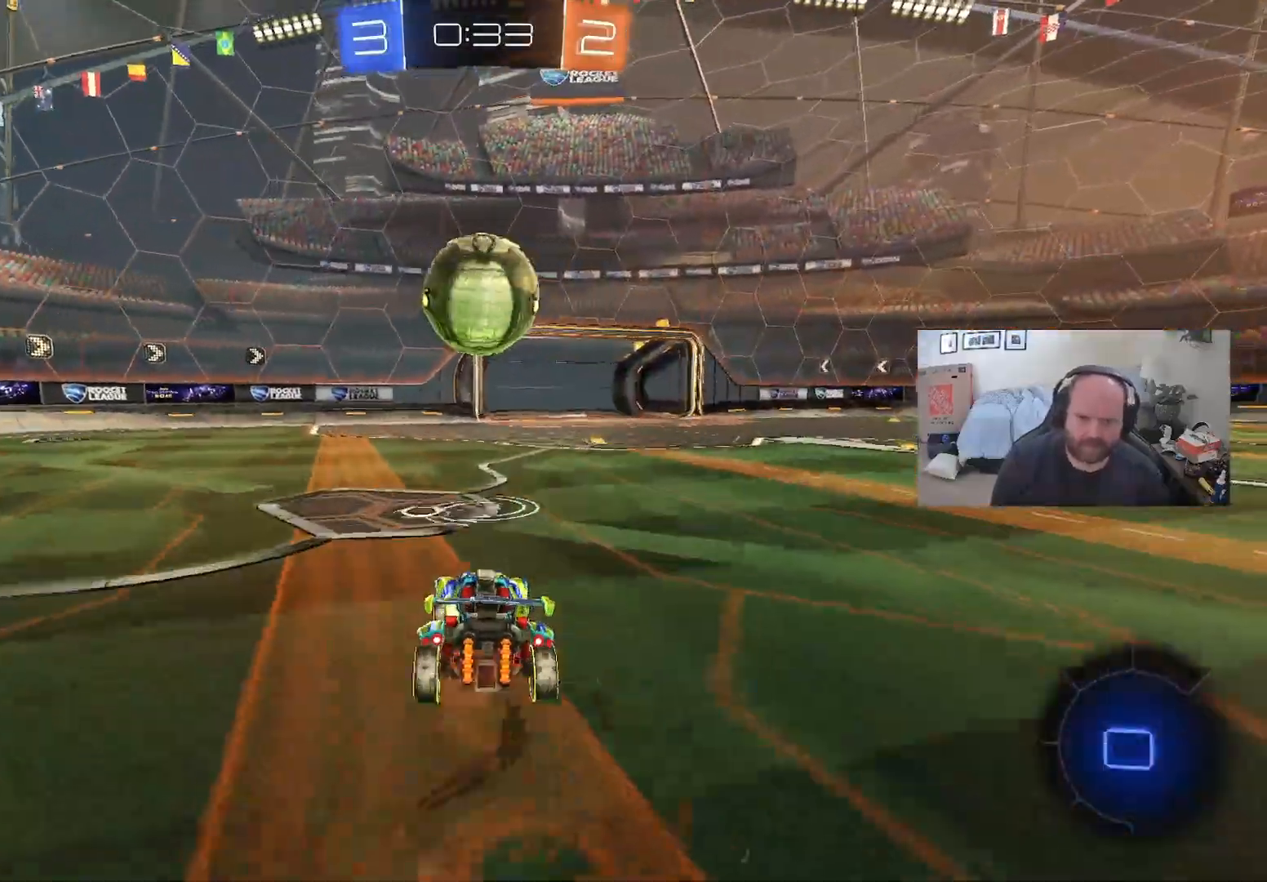
{"buttons": ["R2"], "left_stick": "center", "right_stick": "center", "events": [[33, "A", "down"], [133, "A", "up"], [183, "L1", "up"], [233, "left_stick", "center"], [300, "Y", "down"], [417, "Y", "up"]]}
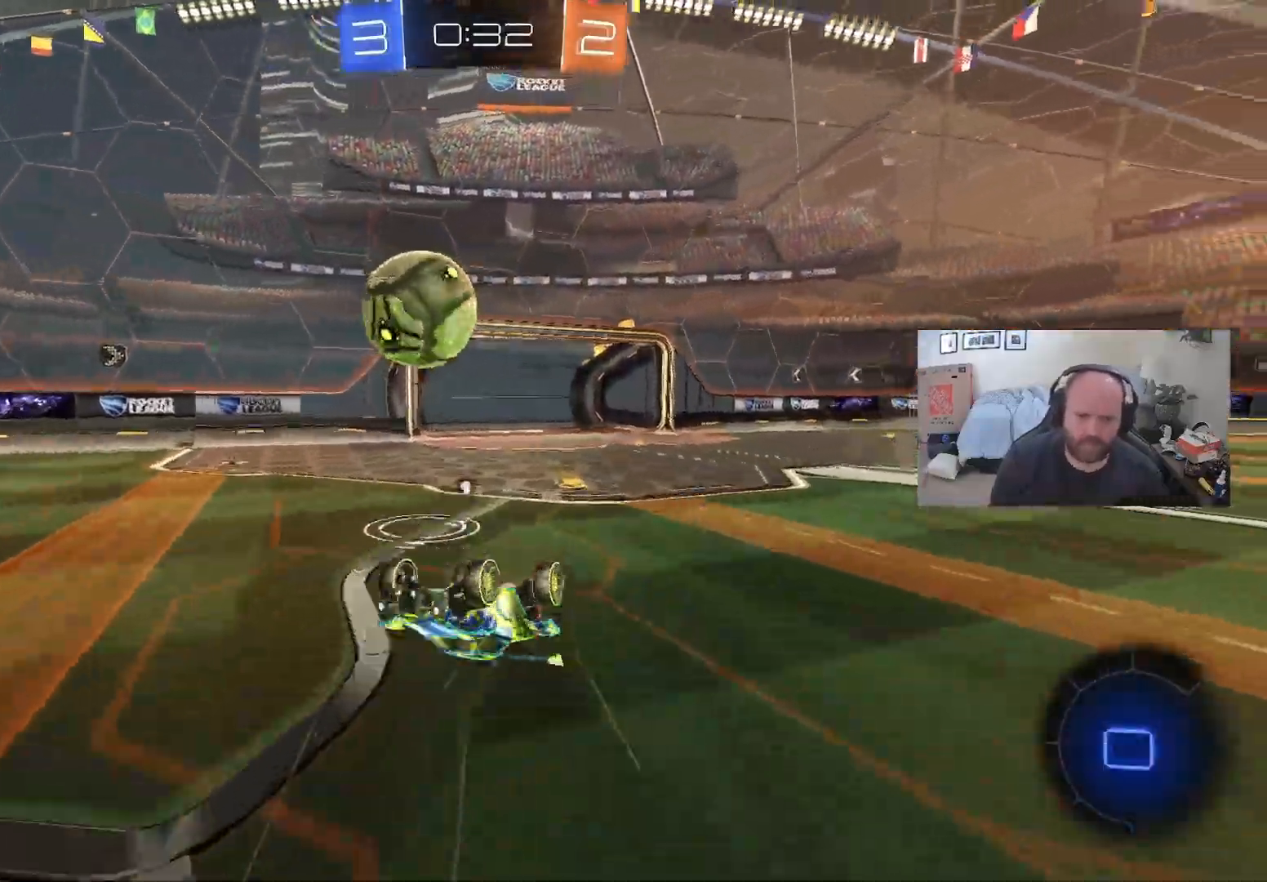
{"buttons": ["R2"], "left_stick": "center", "right_stick": "center", "events": []}
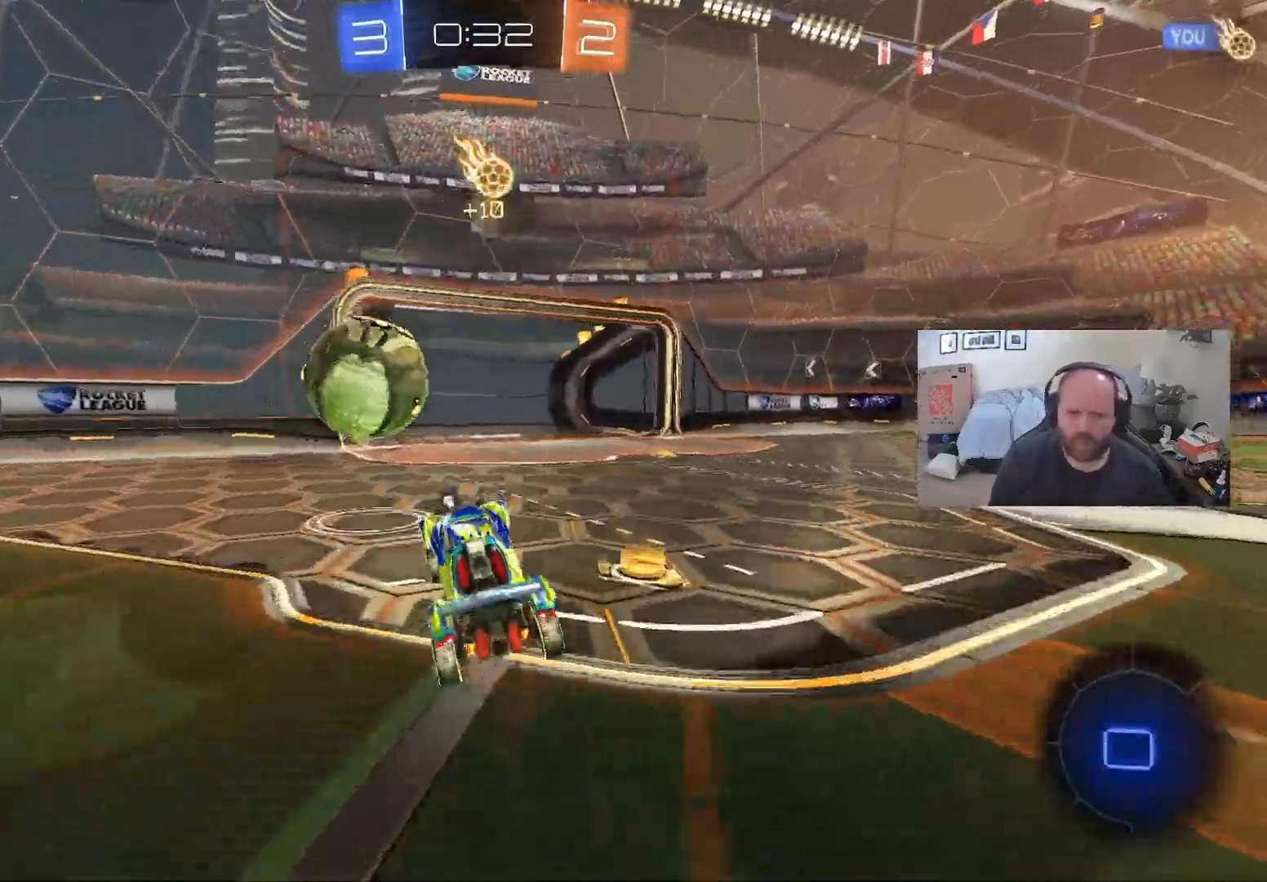
{"buttons": ["R2"], "left_stick": "down-left", "right_stick": "center", "events": [[50, "left_stick", "left"], [500, "left_stick", "down-left"]]}
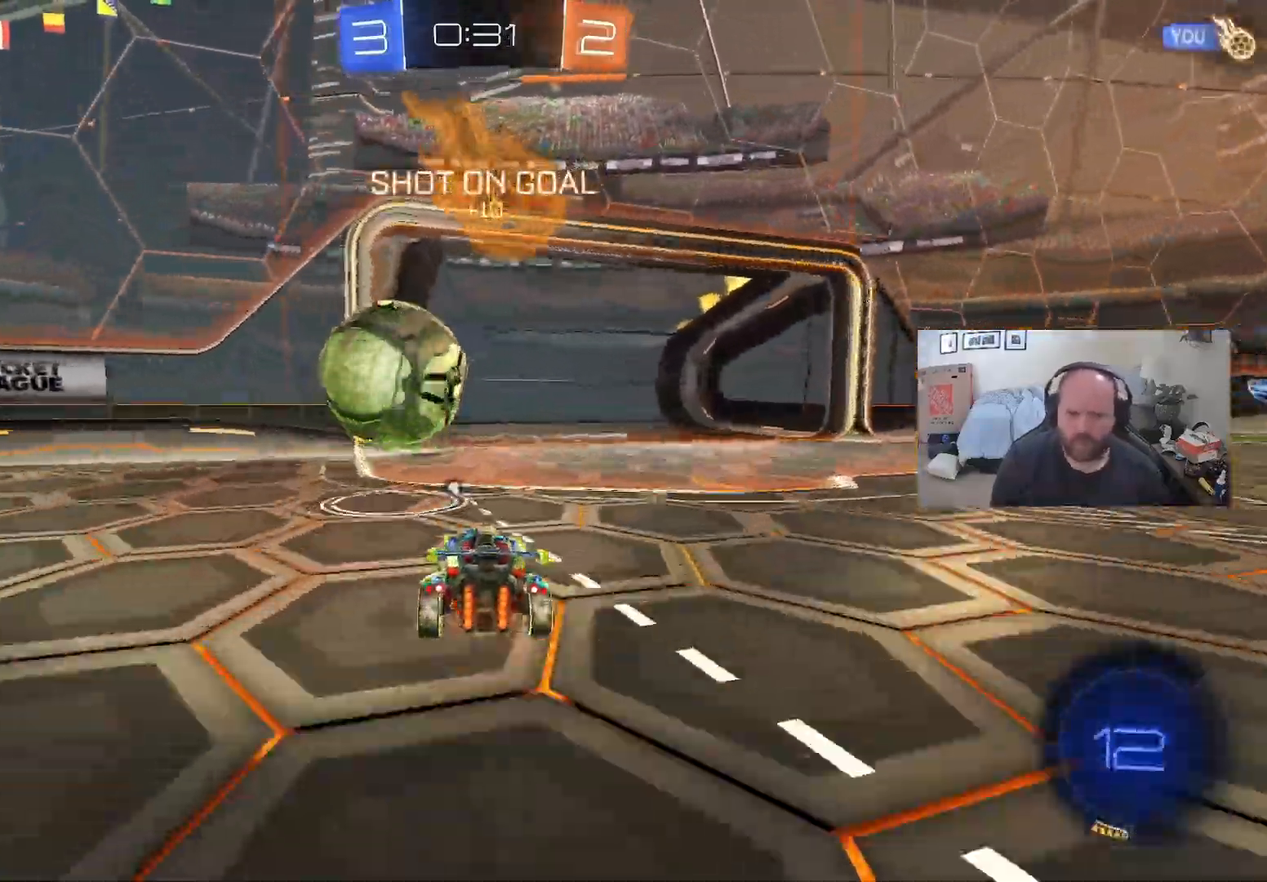
{"buttons": ["A", "L1", "R2"], "left_stick": "up-right", "right_stick": "center", "events": [[100, "A", "down"], [100, "left_stick", "down"], [217, "left_stick", "down-right"], [267, "A", "up"], [317, "L1", "down"], [367, "left_stick", "up-right"], [417, "A", "down"]]}
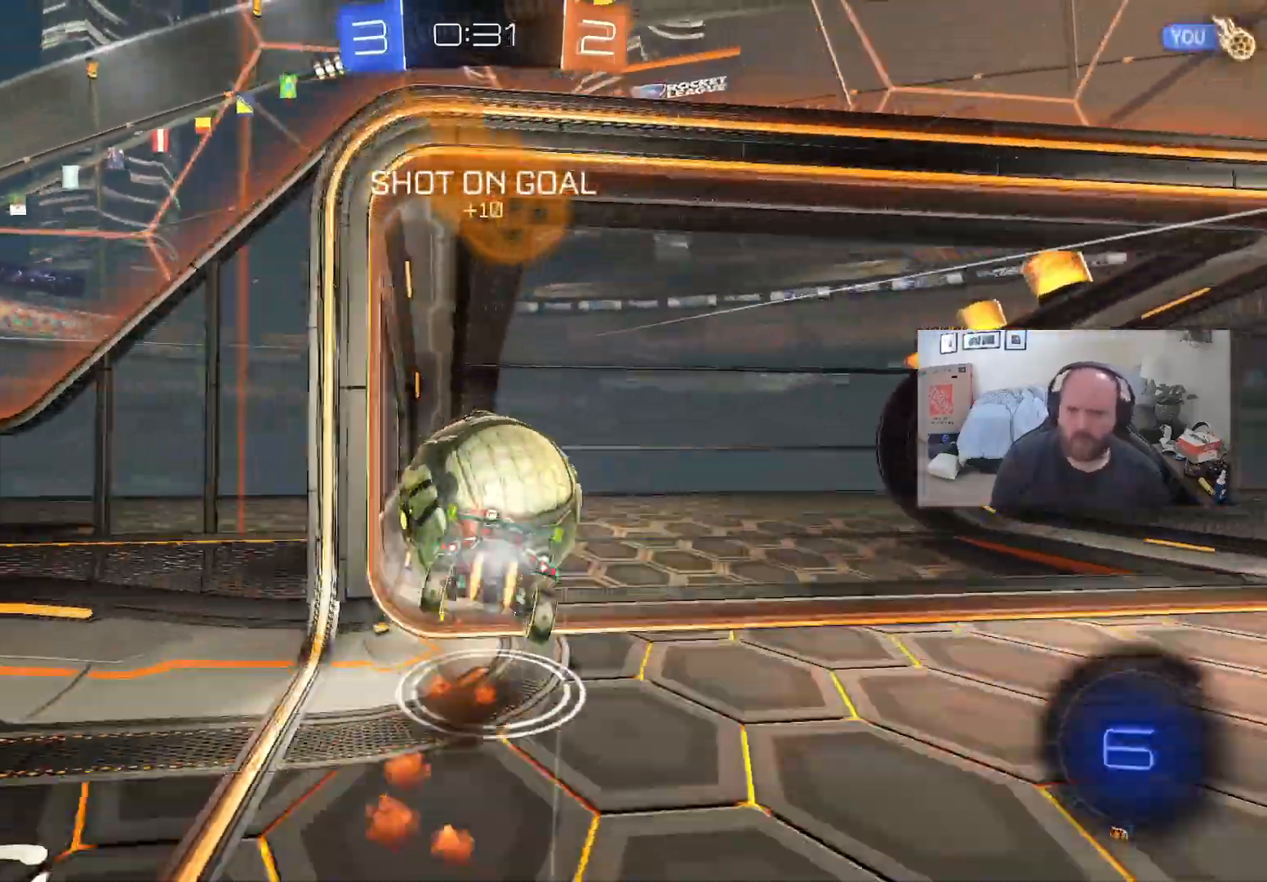
{"buttons": ["R1"], "left_stick": "center", "right_stick": "center", "events": [[67, "A", "up"], [100, "L1", "up"], [117, "R2", "up"], [167, "left_stick", "center"], [300, "R1", "down"]]}
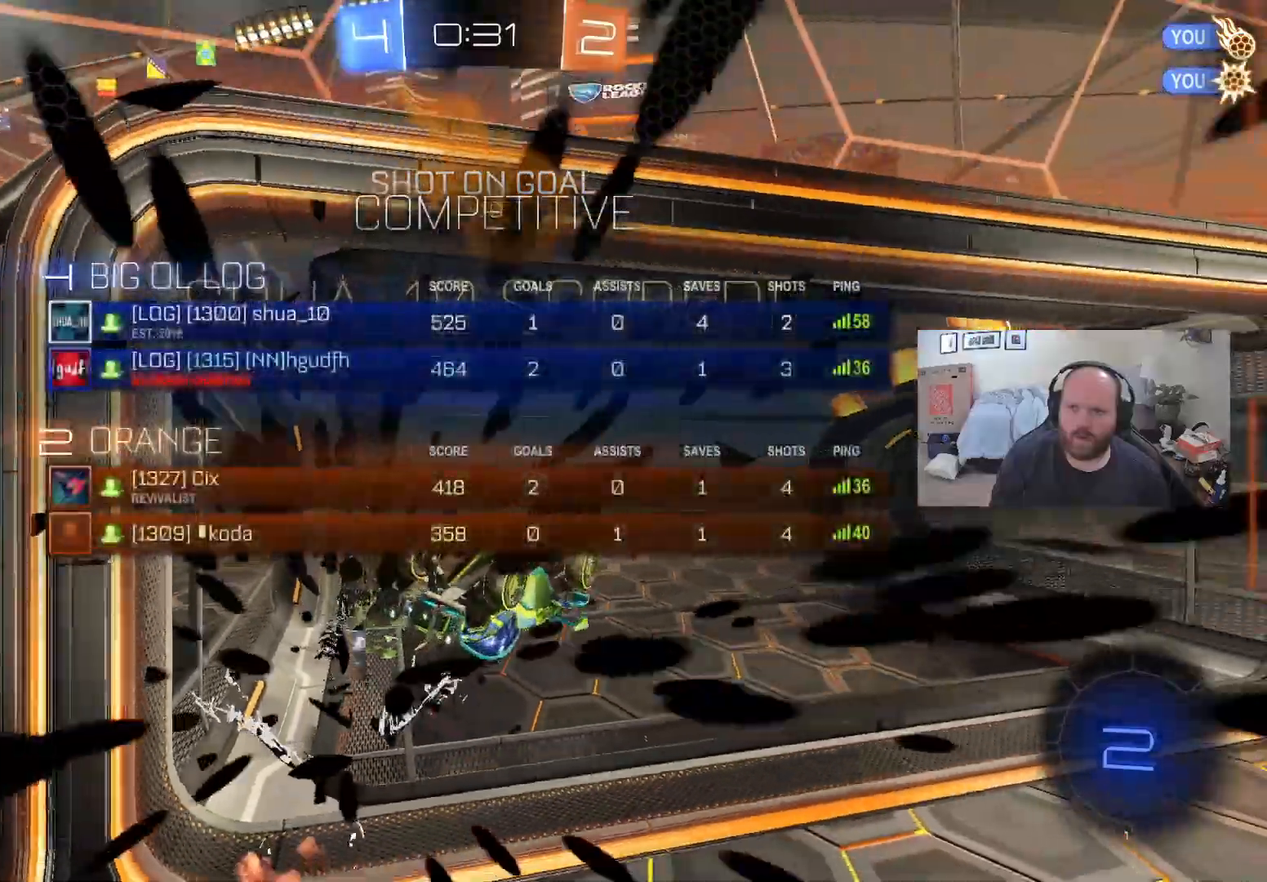
{"buttons": [], "left_stick": "center", "right_stick": "center", "events": [[350, "R1", "up"]]}
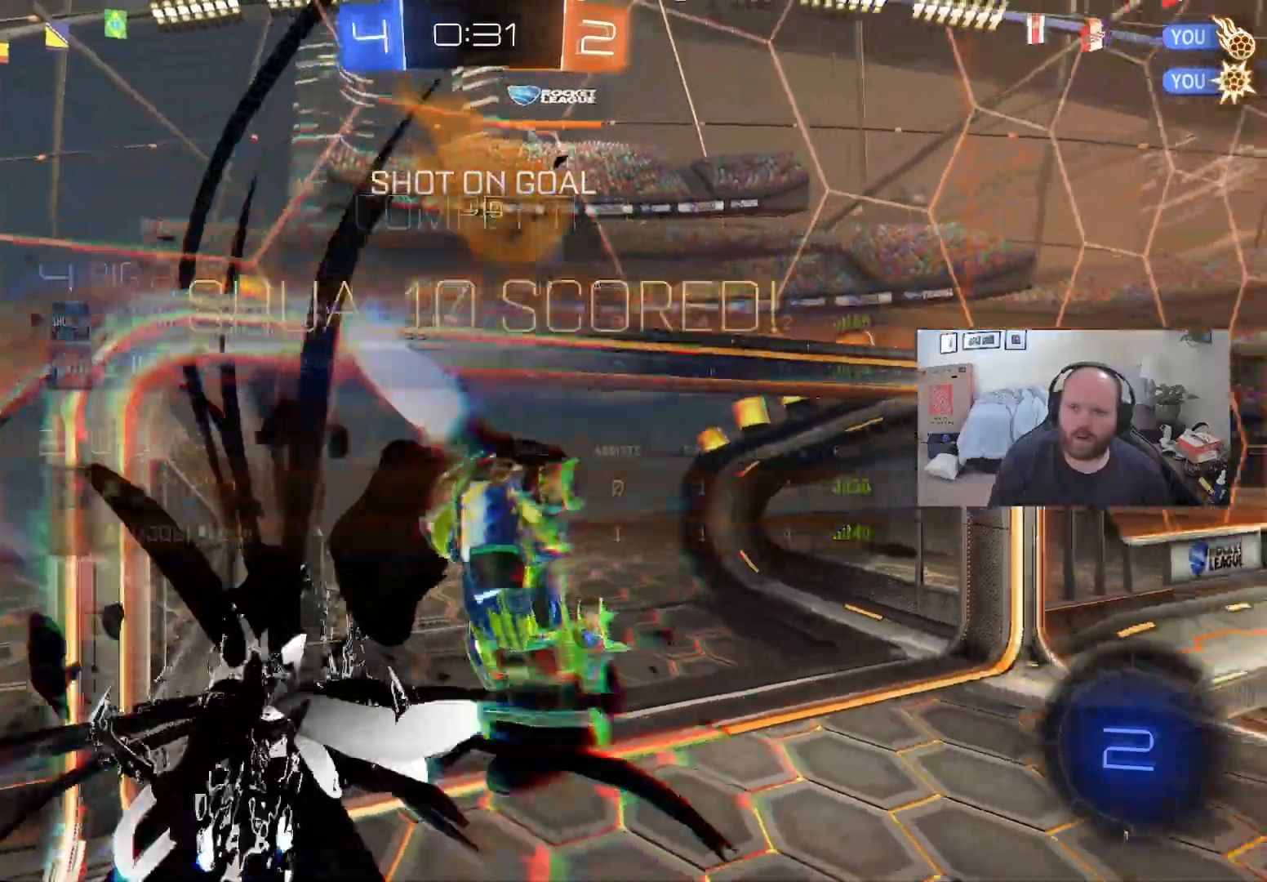
{"buttons": ["R2"], "left_stick": "up", "right_stick": "center", "events": [[183, "left_stick", "up"], [200, "R2", "down"]]}
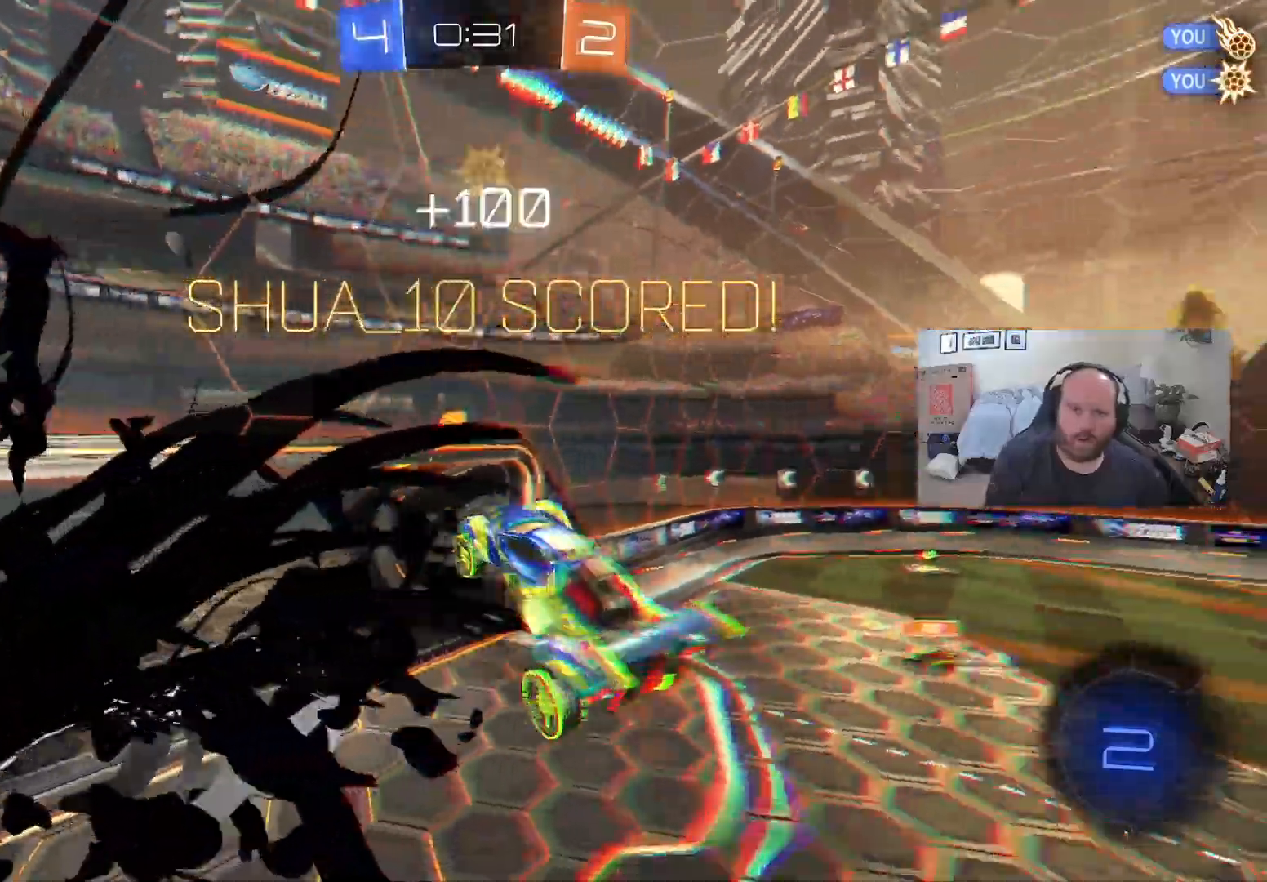
{"buttons": ["X", "L1", "R2"], "left_stick": "right", "right_stick": "center", "events": [[167, "Y", "down"], [267, "L1", "down"], [267, "Y", "up"], [283, "left_stick", "up-right"], [317, "X", "down"], [483, "left_stick", "right"]]}
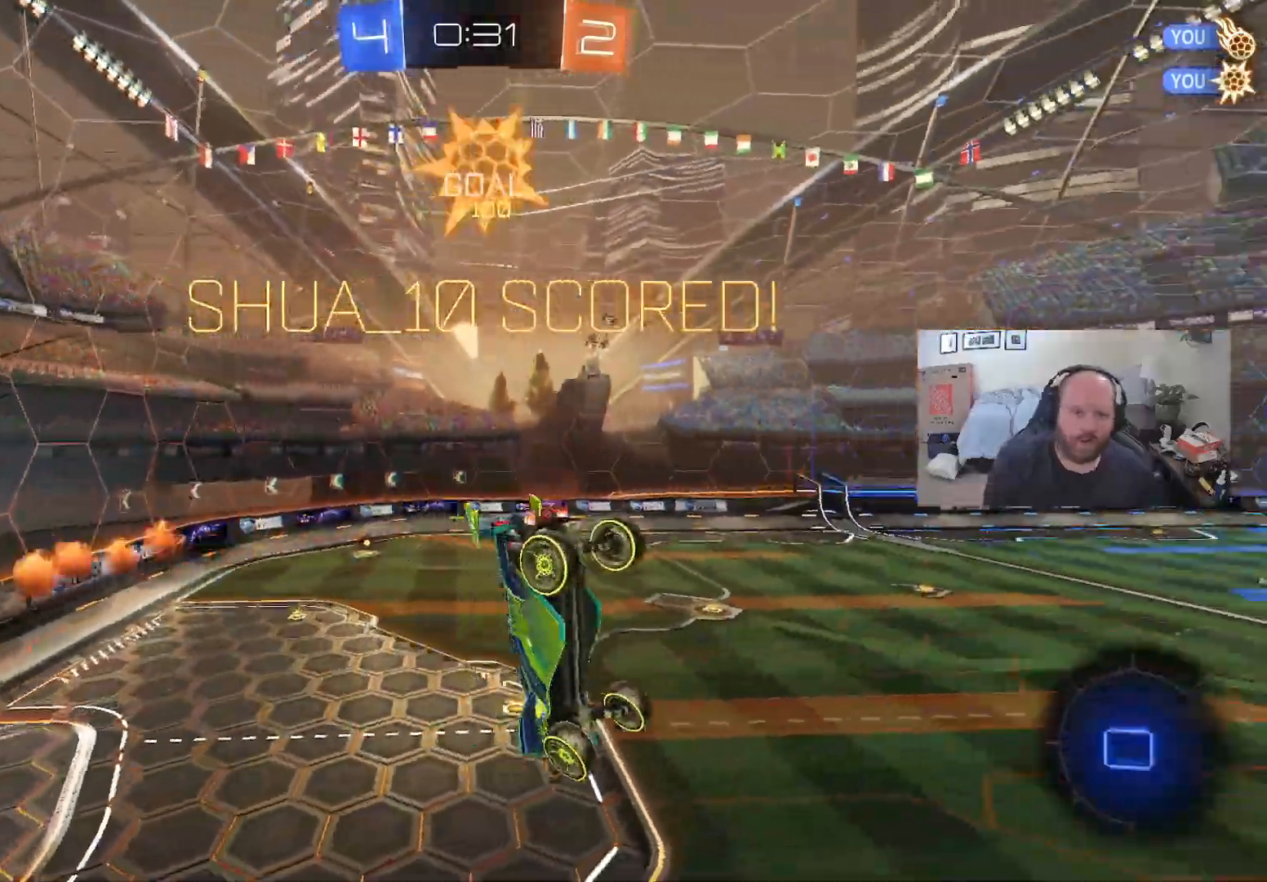
{"buttons": ["R2"], "left_stick": "down", "right_stick": "center", "events": [[217, "left_stick", "down-right"], [333, "left_stick", "down"], [367, "L1", "up"], [367, "X", "up"]]}
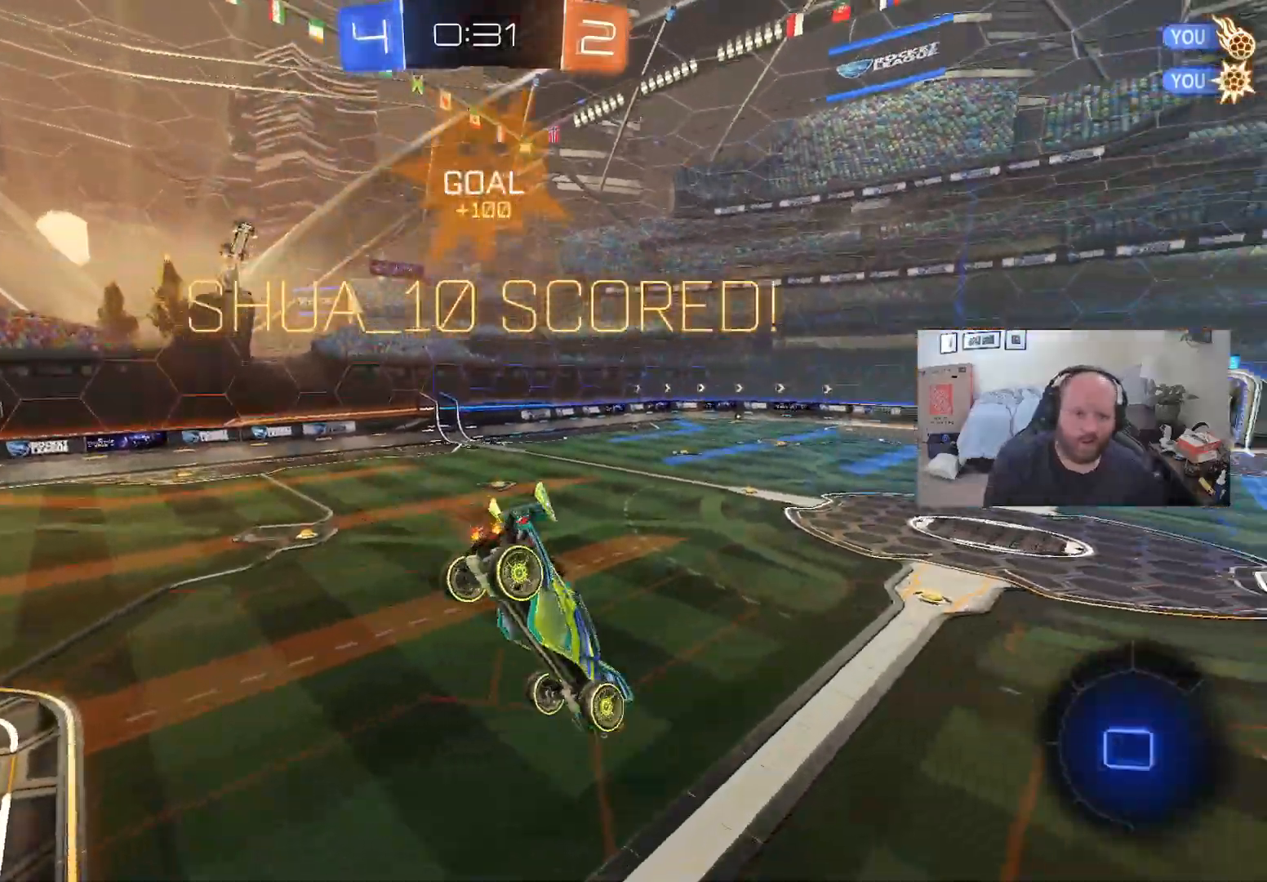
{"buttons": ["R2"], "left_stick": "down-left", "right_stick": "center", "events": [[50, "left_stick", "center"], [433, "left_stick", "down-left"]]}
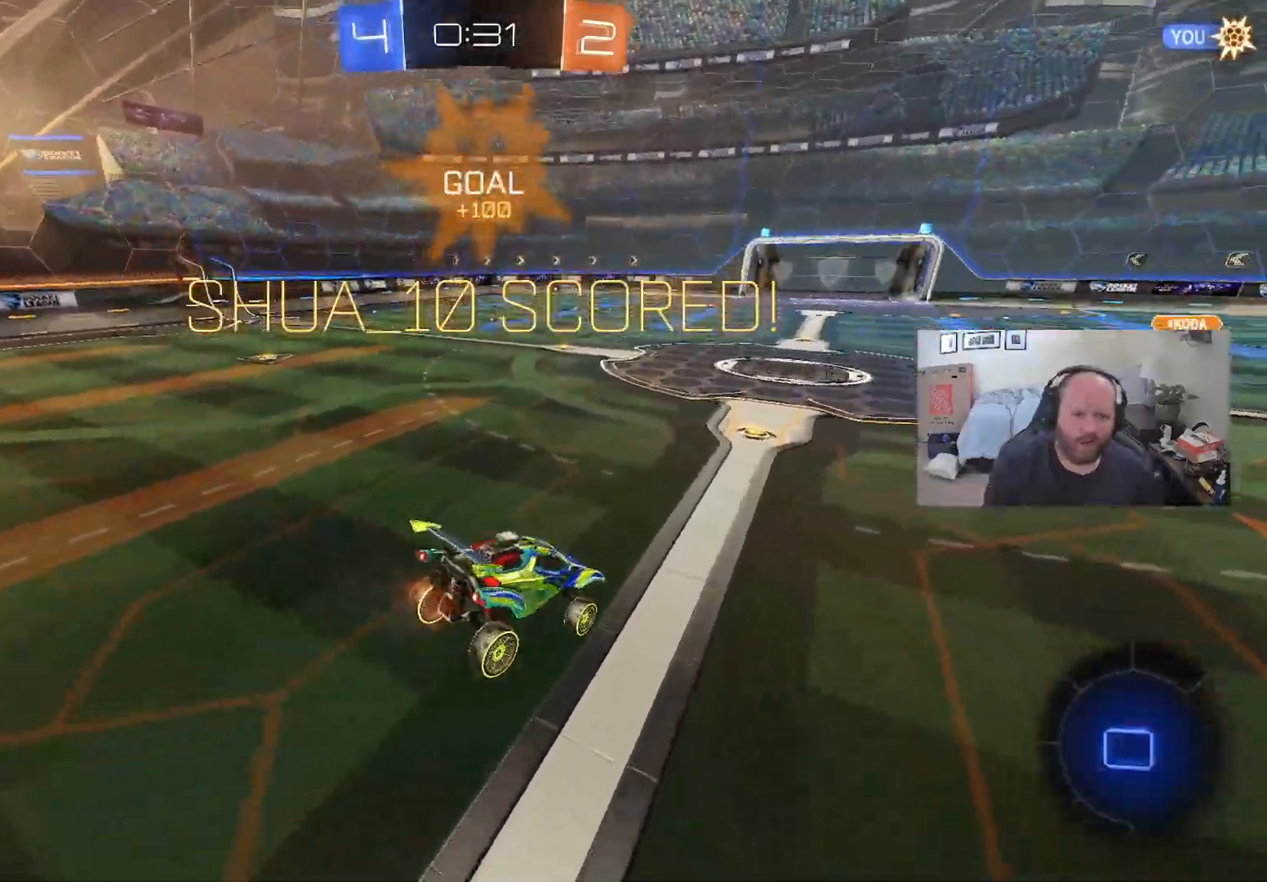
{"buttons": [], "left_stick": "up", "right_stick": "center", "events": [[117, "left_stick", "center"], [233, "R2", "up"], [283, "left_stick", "up"], [350, "A", "down"], [467, "A", "up"]]}
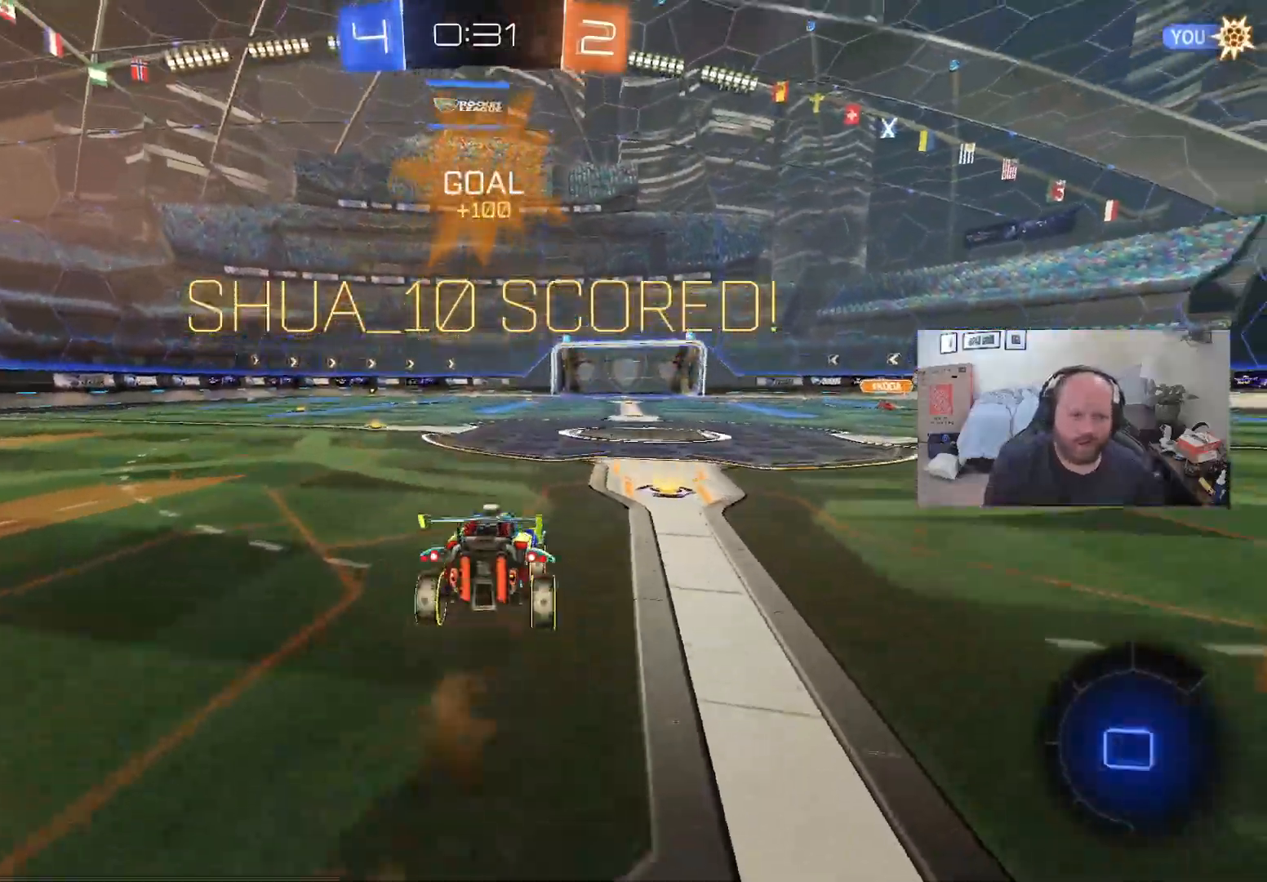
{"buttons": [], "left_stick": "center", "right_stick": "center", "events": [[33, "A", "down"], [133, "A", "up"], [150, "left_stick", "center"]]}